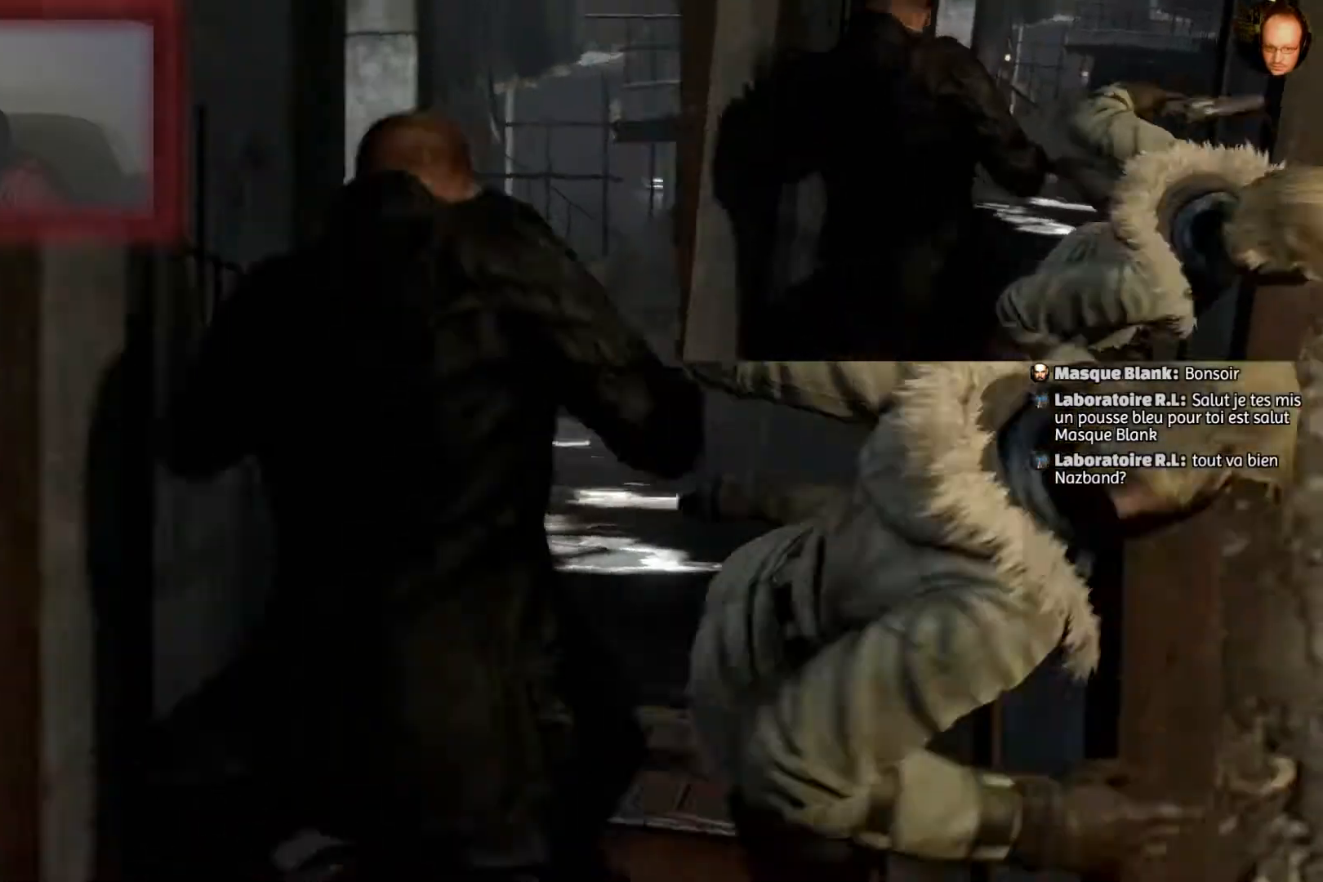
Gameplay with a controller (PlayStation layout); each line is a JSON object with the inputs held at the frame after it. "events" lists button and stick changes between this image and that frame as [ms after this image, input, new state], when the widget could be followed in between.
{"buttons": [], "left_stick": "up-left", "right_stick": "center", "events": [[234, "left_stick", "up"], [501, "left_stick", "up-left"]]}
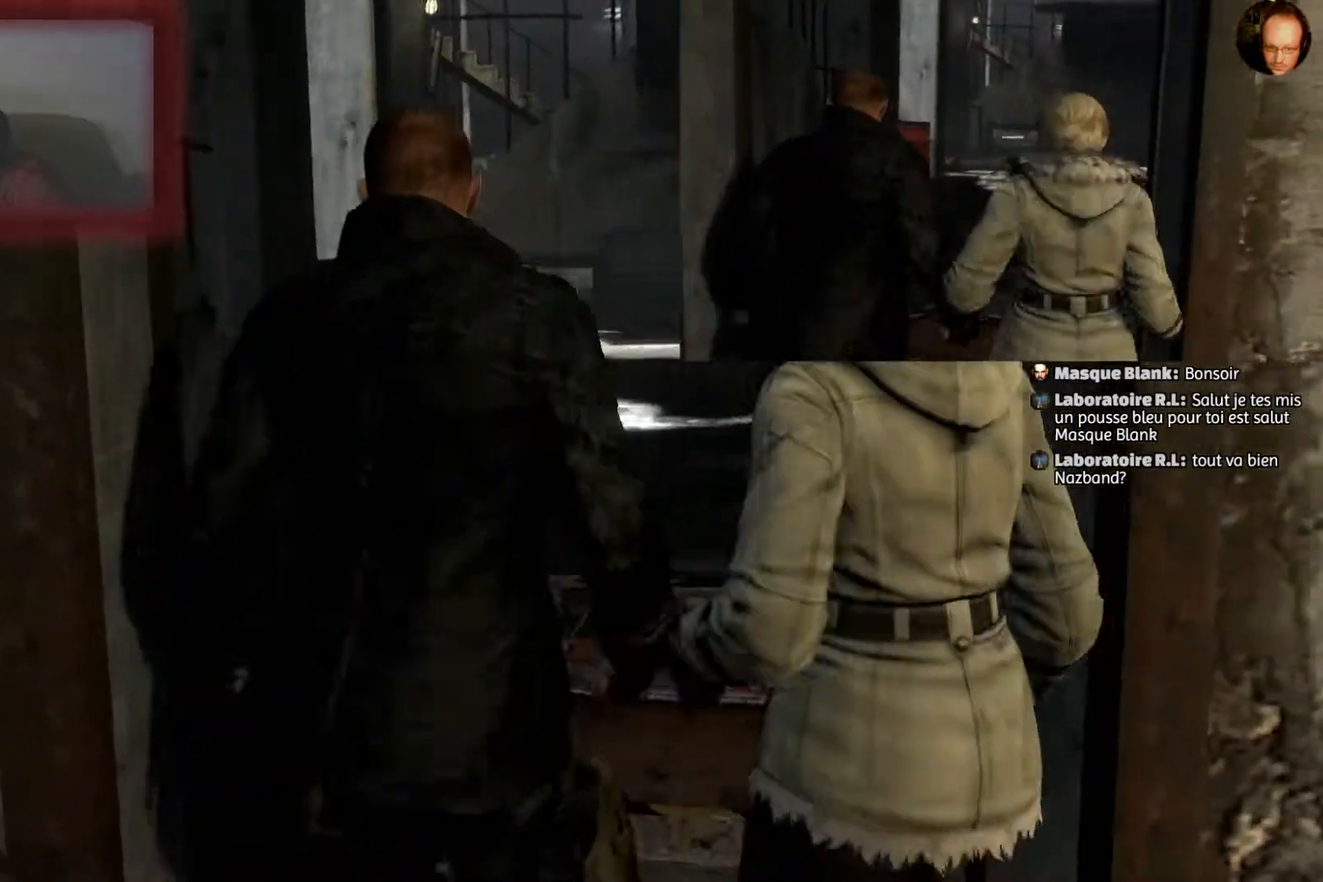
{"buttons": [], "left_stick": "up-left", "right_stick": "right", "events": [[333, "right_stick", "right"]]}
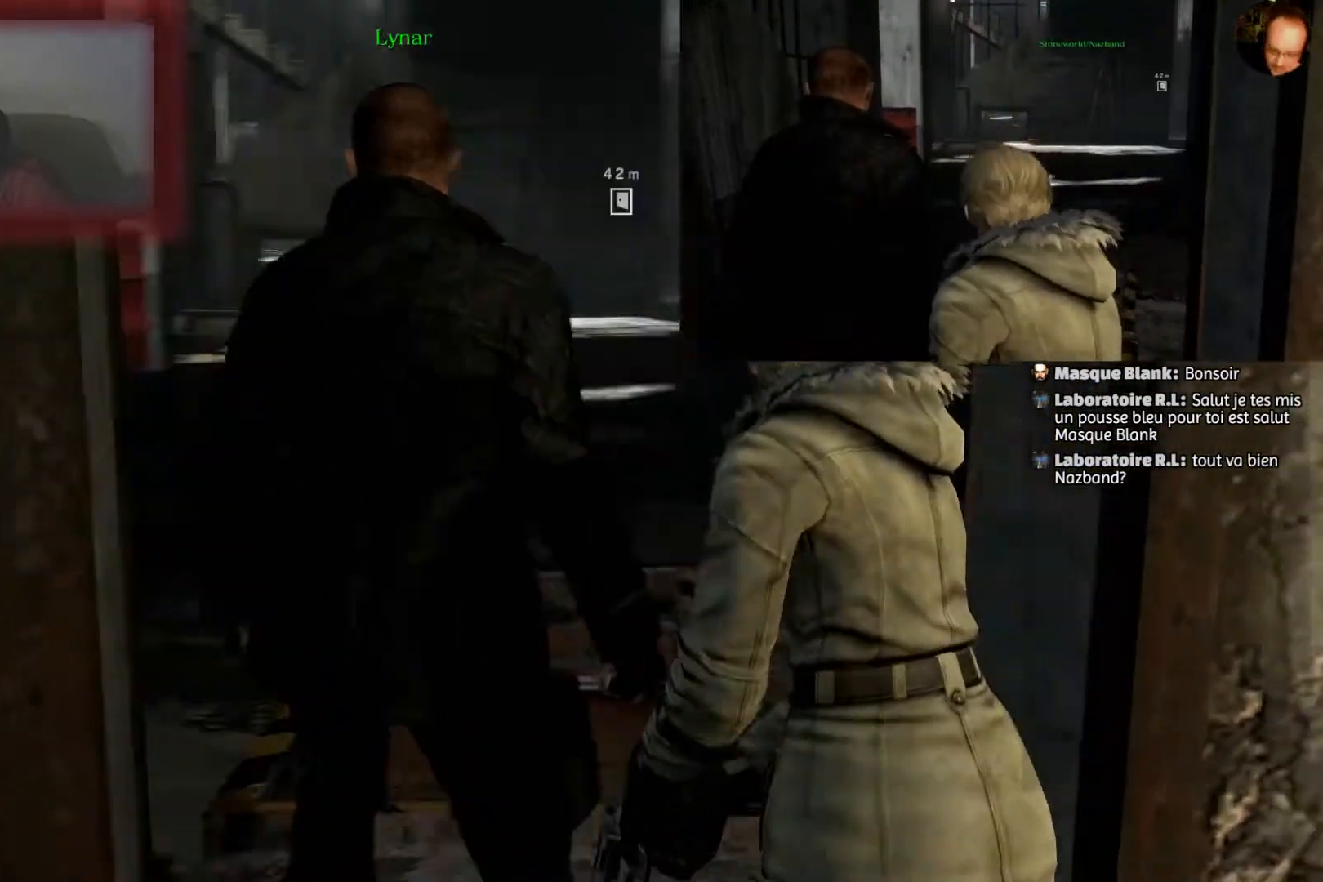
{"buttons": [], "left_stick": "up-left", "right_stick": "center", "events": [[67, "right_stick", "center"]]}
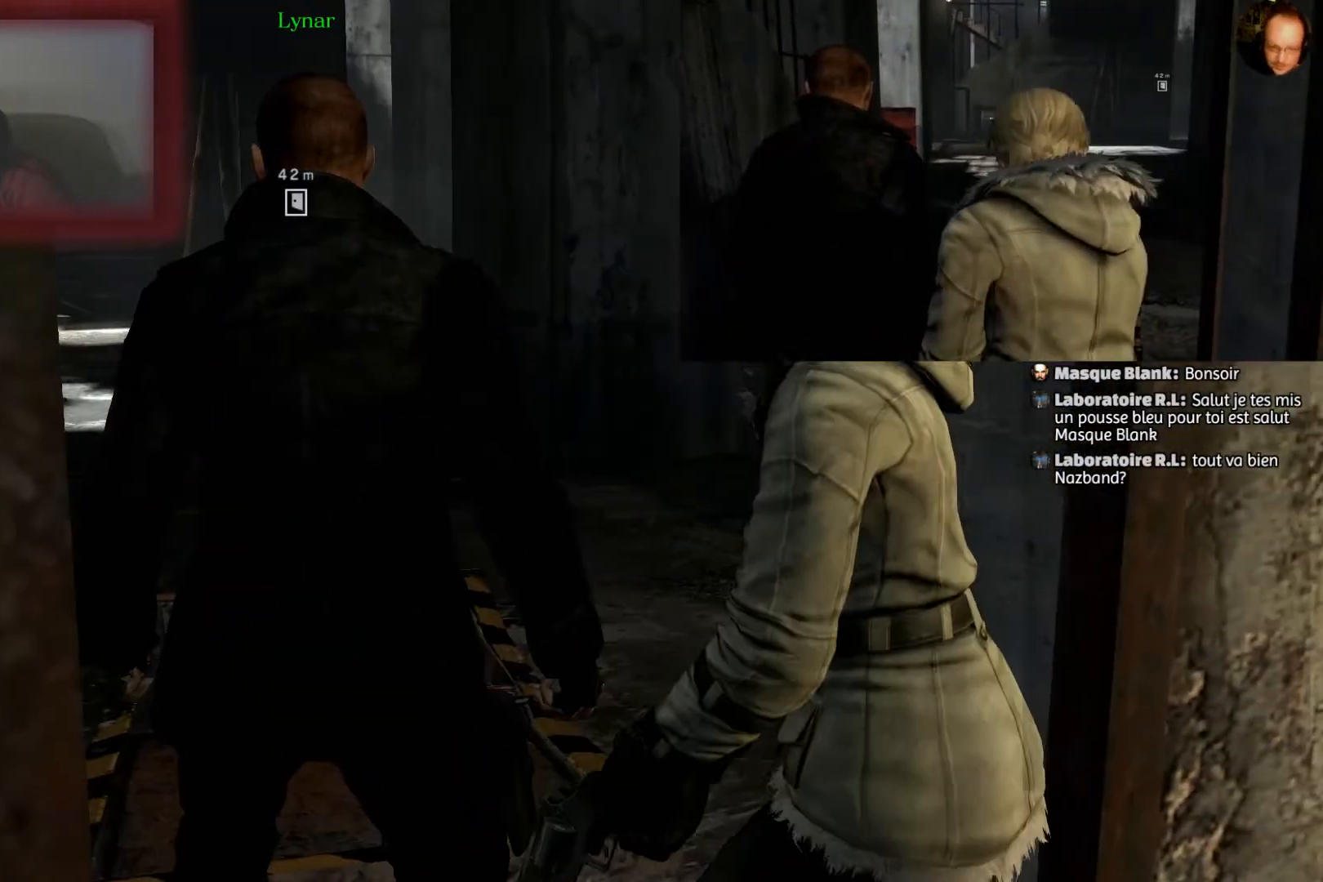
{"buttons": [], "left_stick": "up-left", "right_stick": "center", "events": []}
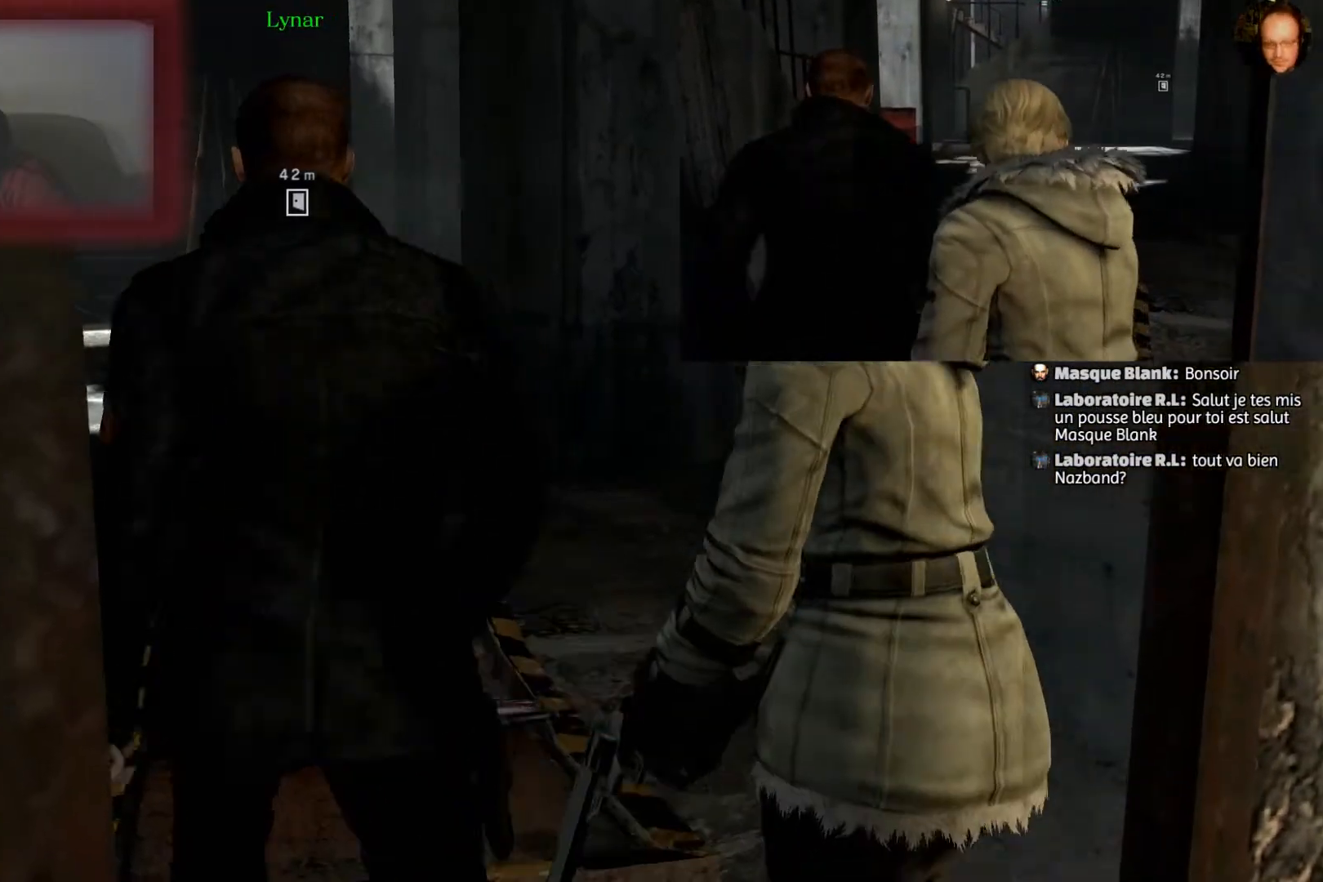
{"buttons": [], "left_stick": "up", "right_stick": "center", "events": [[67, "right_stick", "left"], [300, "right_stick", "center"], [400, "left_stick", "up"]]}
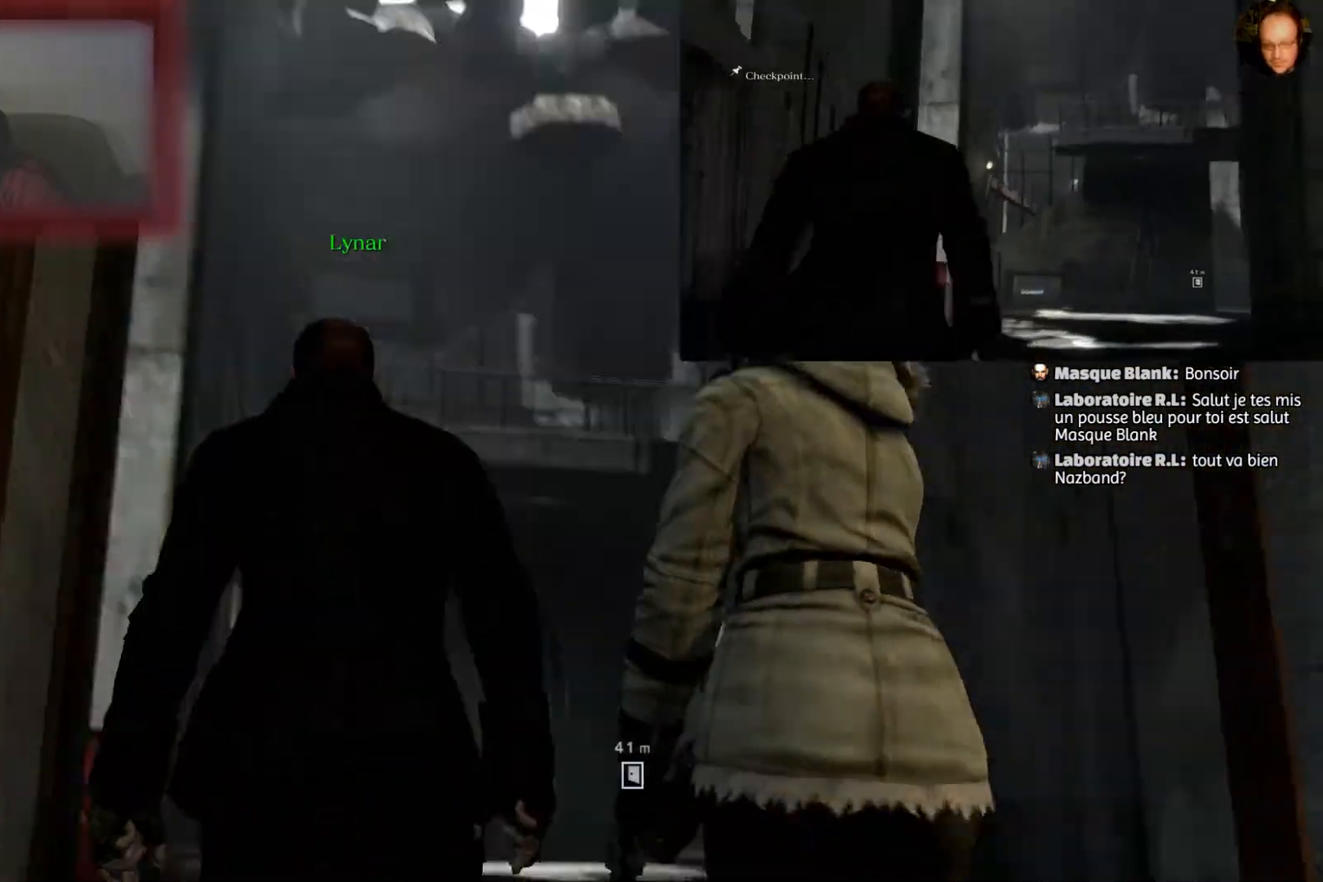
{"buttons": [], "left_stick": "up", "right_stick": "center", "events": [[167, "right_stick", "down-left"], [468, "right_stick", "center"]]}
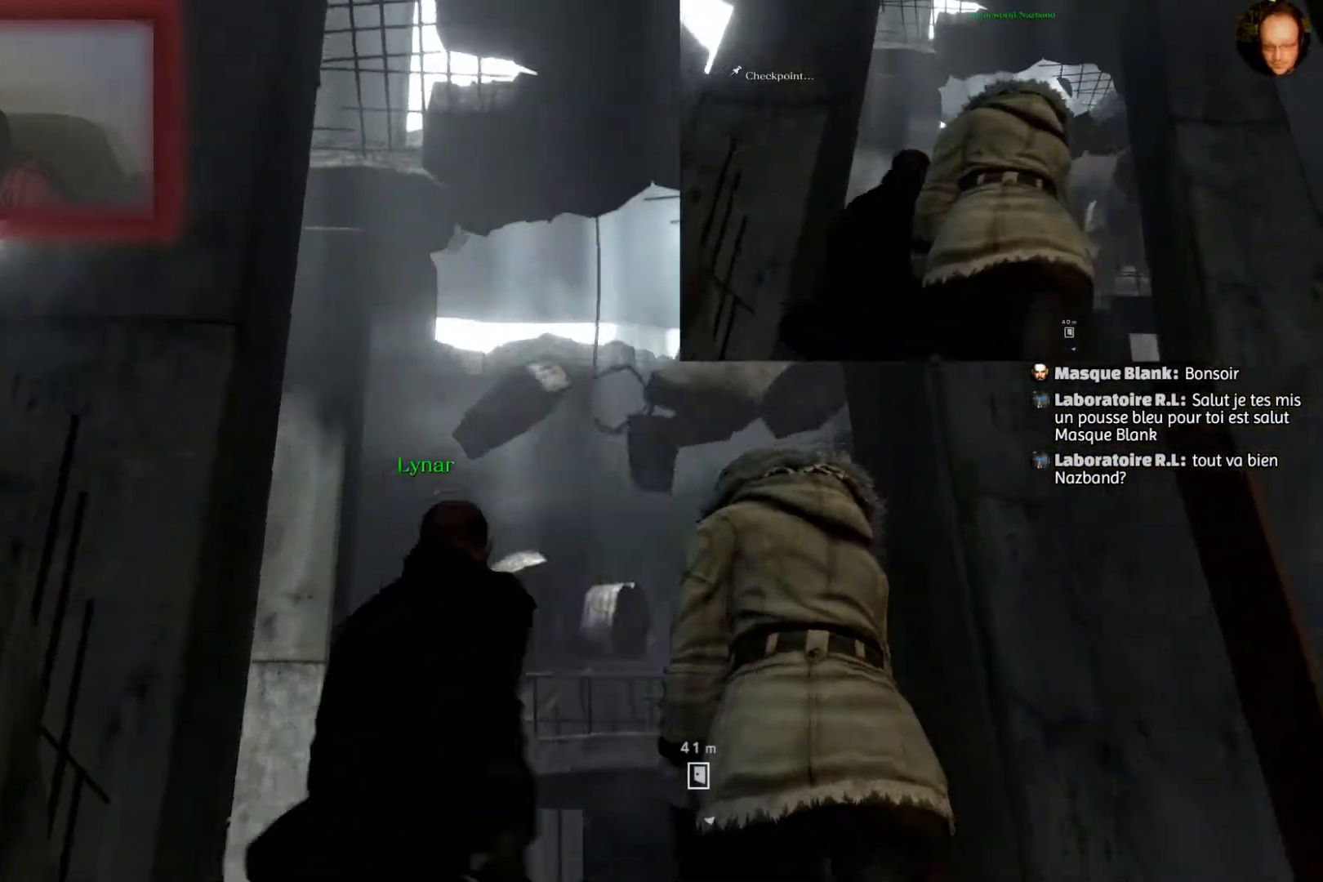
{"buttons": [], "left_stick": "up", "right_stick": "center", "events": []}
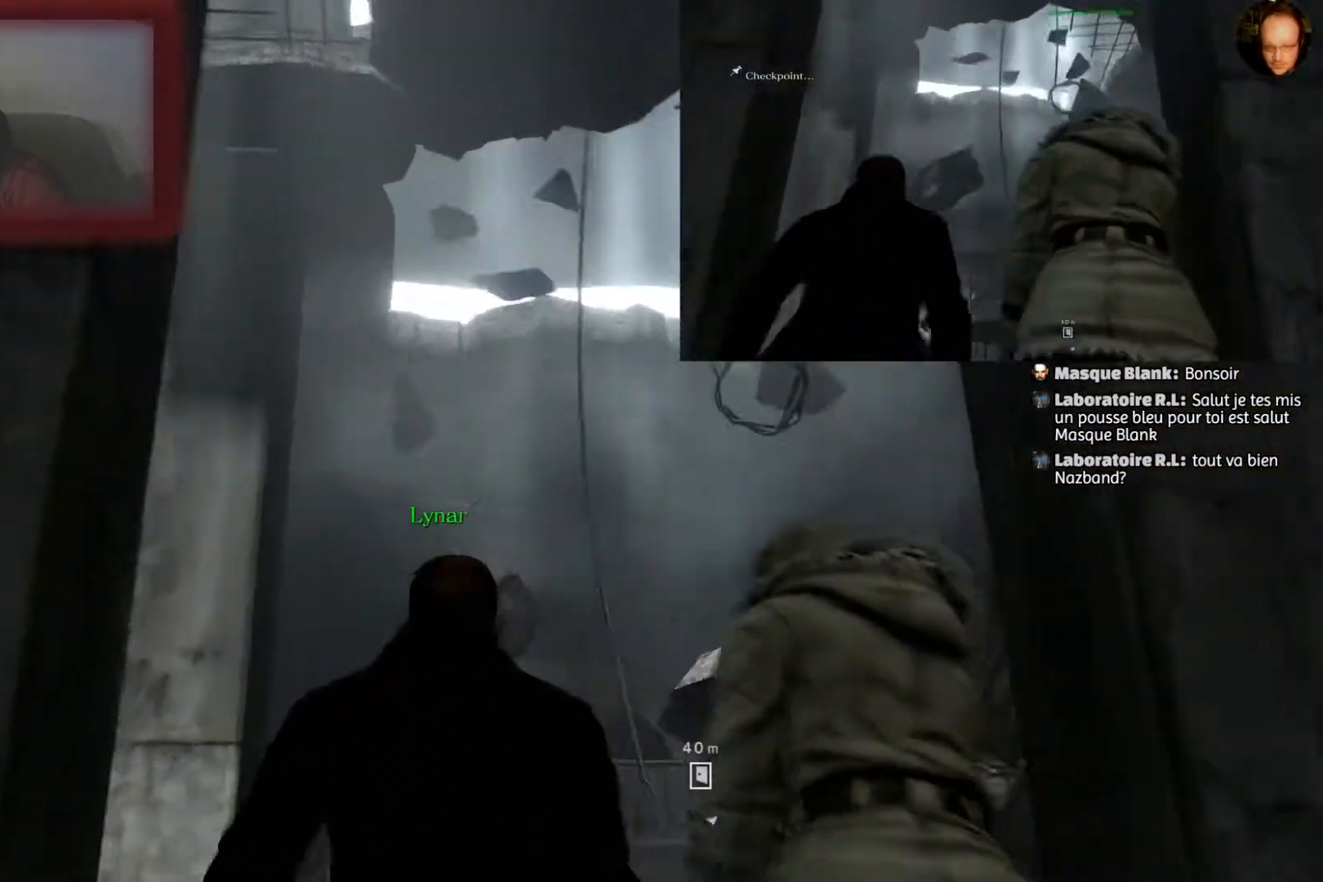
{"buttons": [], "left_stick": "center", "right_stick": "center", "events": [[267, "left_stick", "center"]]}
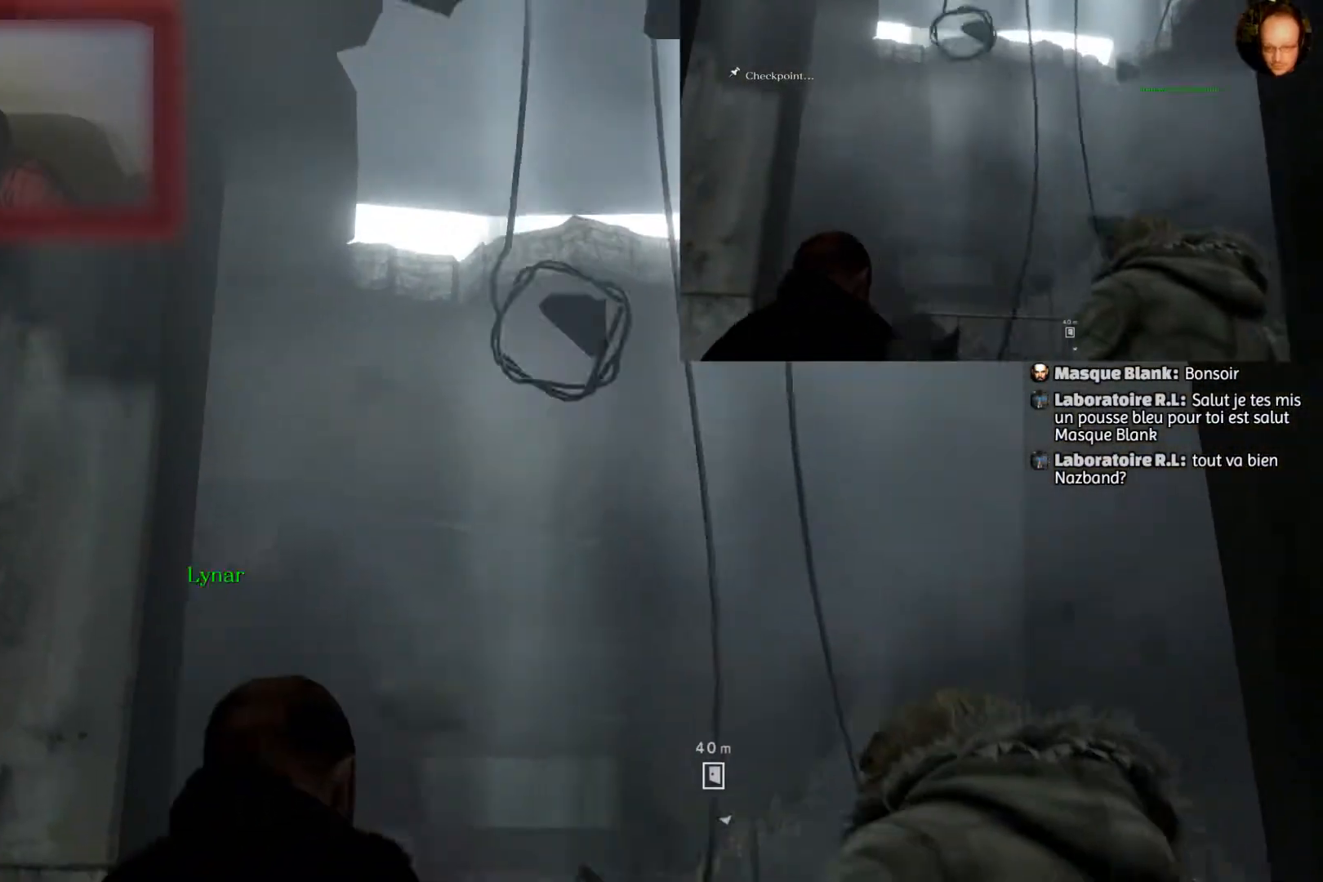
{"buttons": [], "left_stick": "center", "right_stick": "center", "events": []}
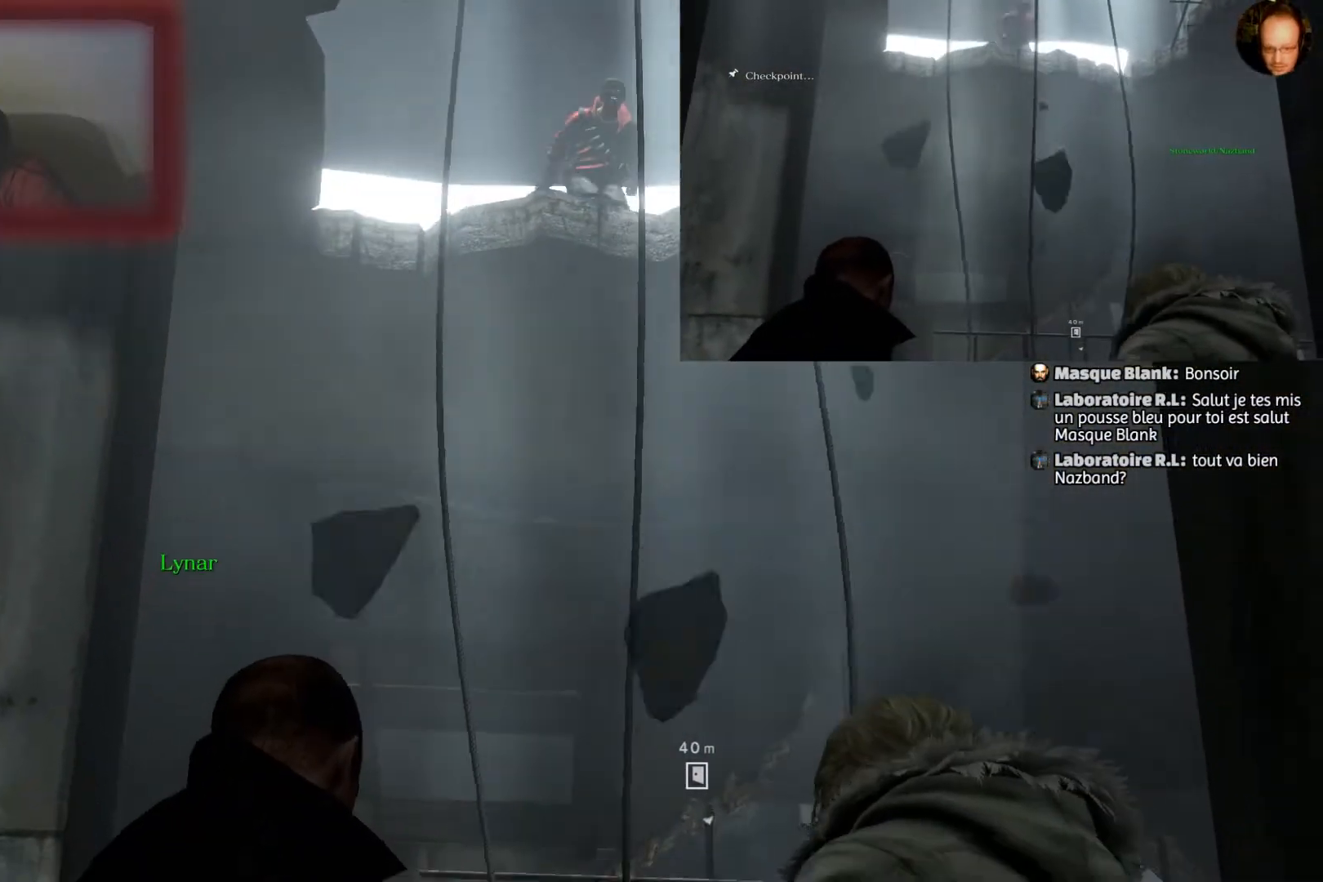
{"buttons": ["L2"], "left_stick": "center", "right_stick": "center", "events": [[468, "L2", "down"]]}
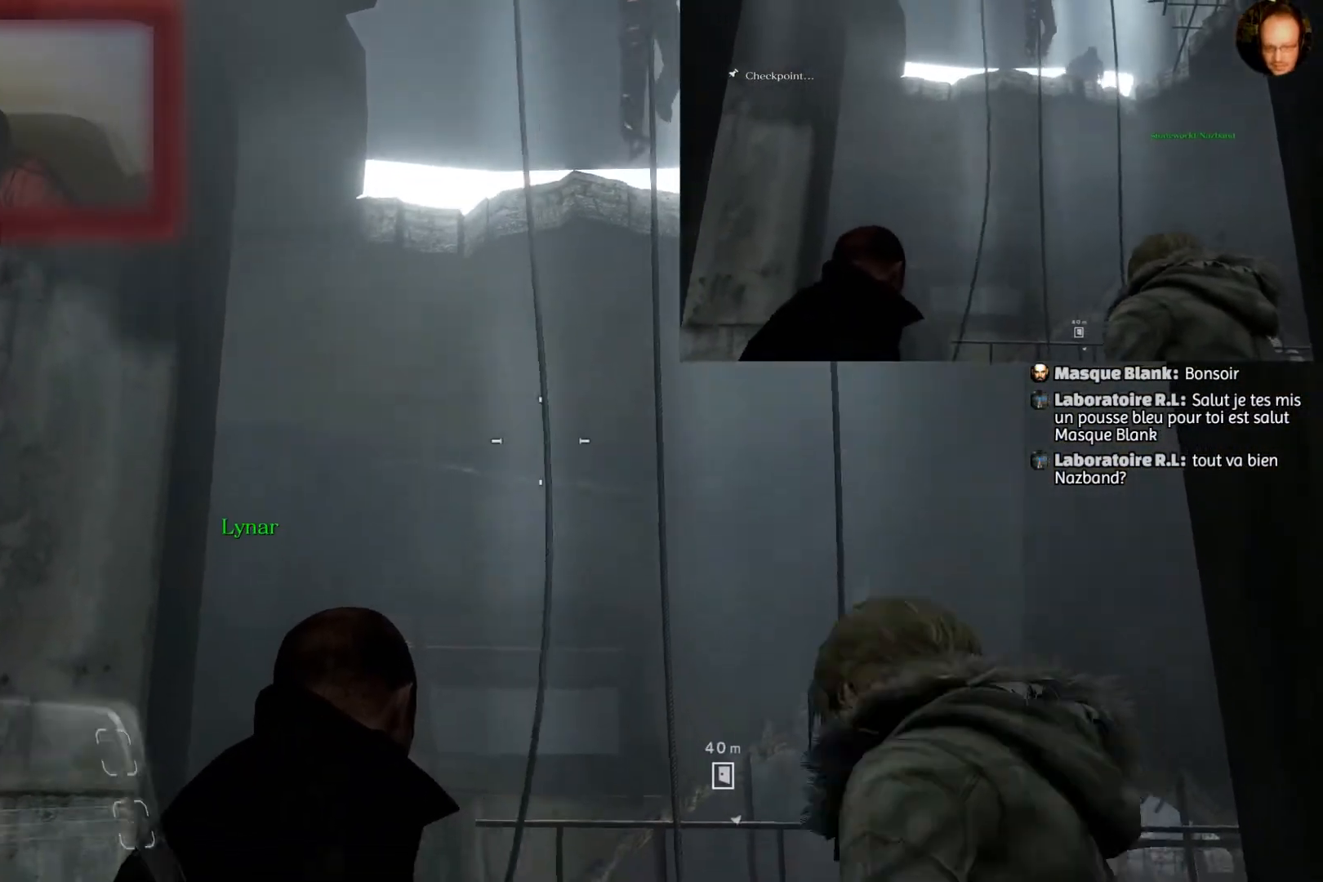
{"buttons": ["L2"], "left_stick": "center", "right_stick": "up", "events": [[267, "right_stick", "up"]]}
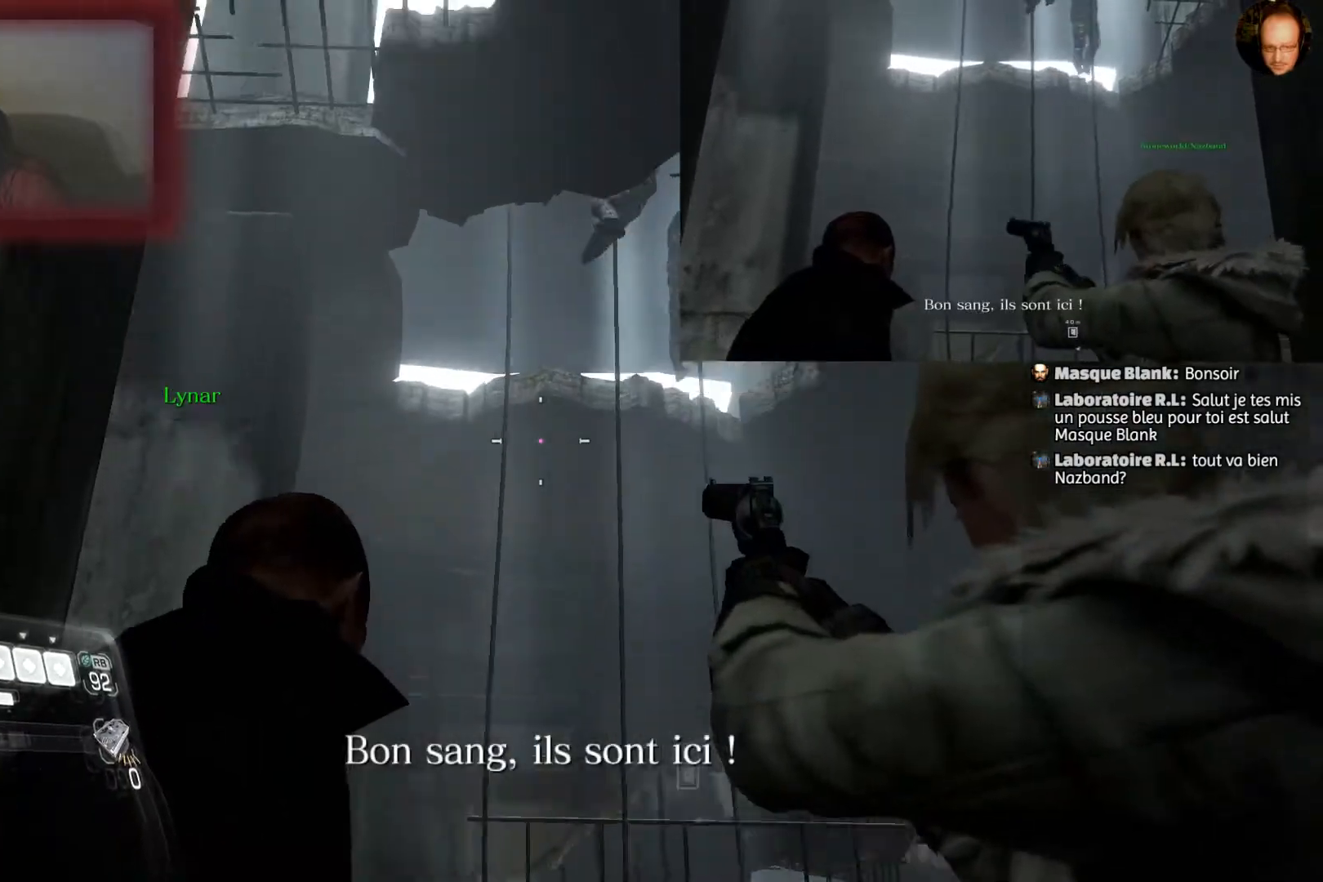
{"buttons": ["L2"], "left_stick": "center", "right_stick": "down", "events": [[167, "right_stick", "right"], [267, "right_stick", "down-right"], [501, "right_stick", "down"]]}
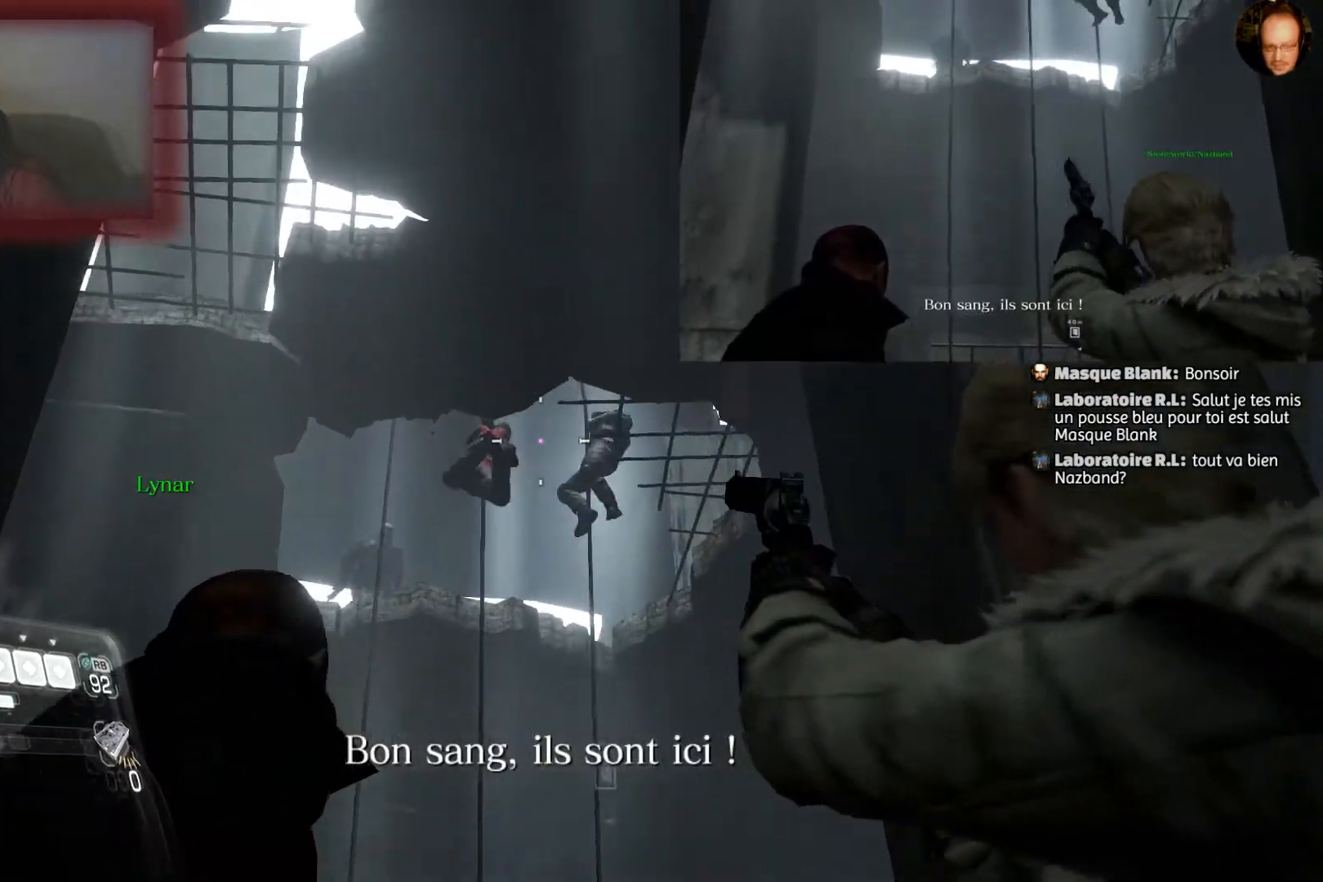
{"buttons": ["L2"], "left_stick": "center", "right_stick": "down-right", "events": [[133, "right_stick", "center"], [500, "right_stick", "down-right"]]}
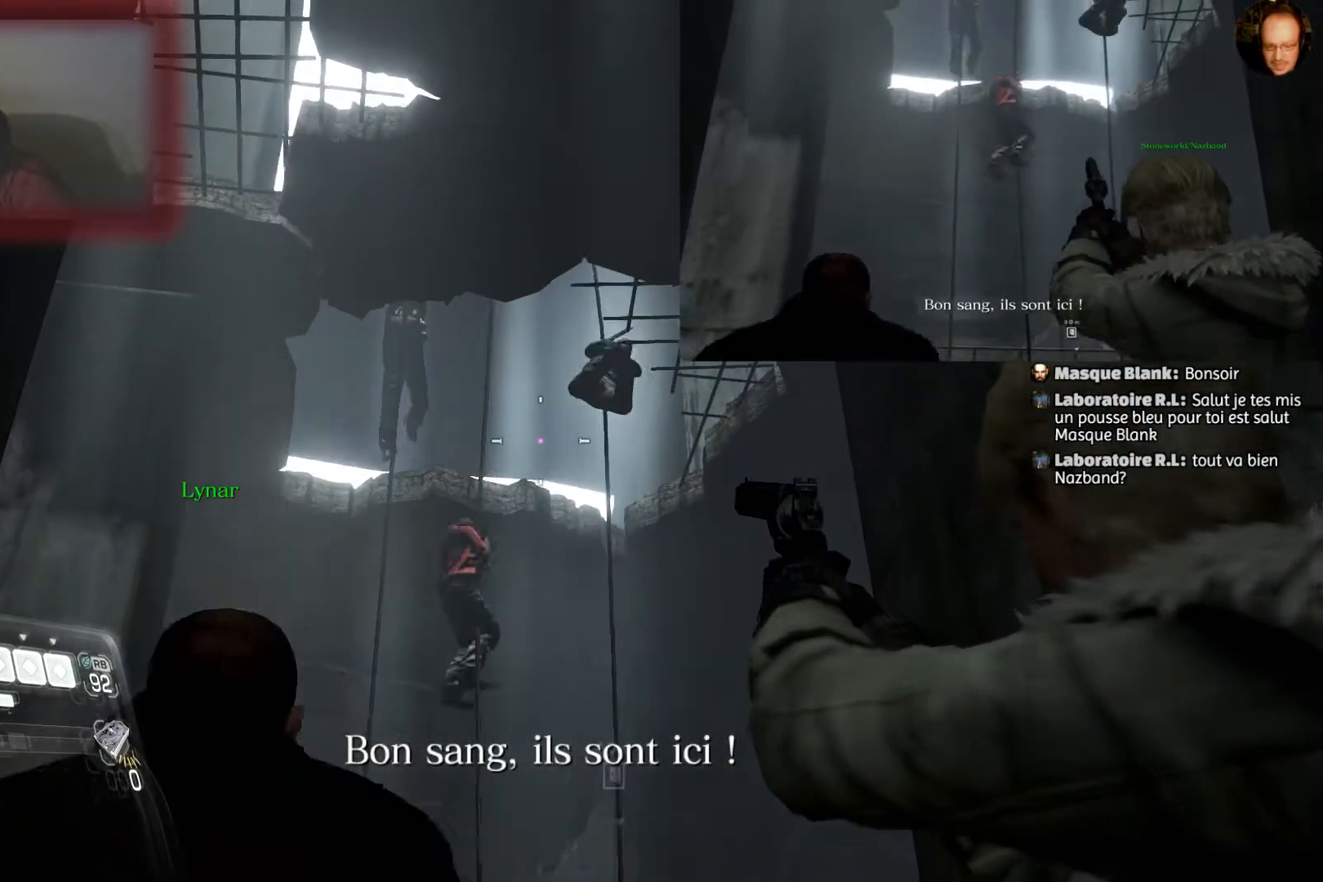
{"buttons": ["L2"], "left_stick": "center", "right_stick": "center", "events": [[167, "right_stick", "center"]]}
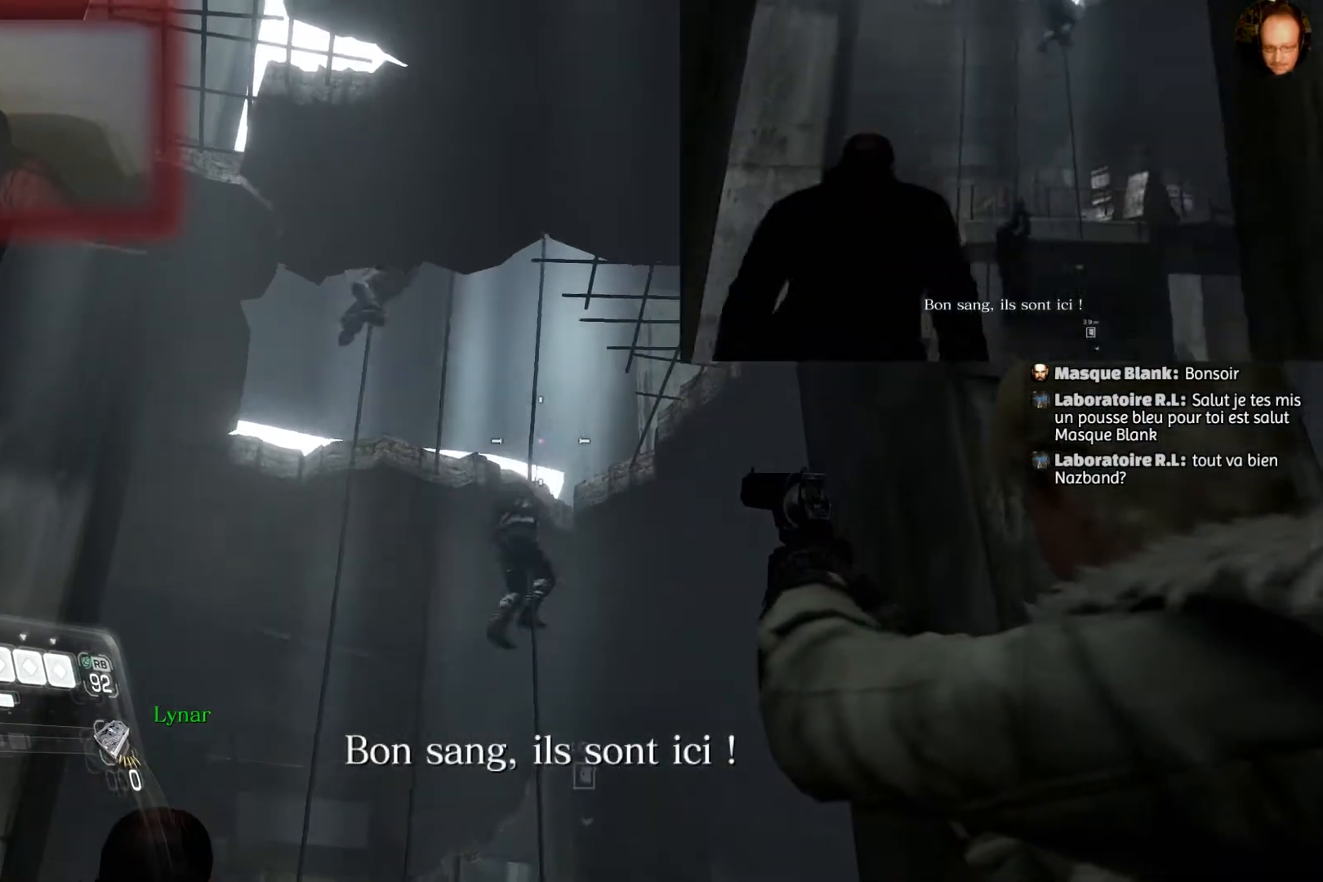
{"buttons": ["L2"], "left_stick": "center", "right_stick": "down", "events": [[33, "right_stick", "down-left"], [133, "R2", "down"], [133, "right_stick", "down"], [200, "R2", "up"]]}
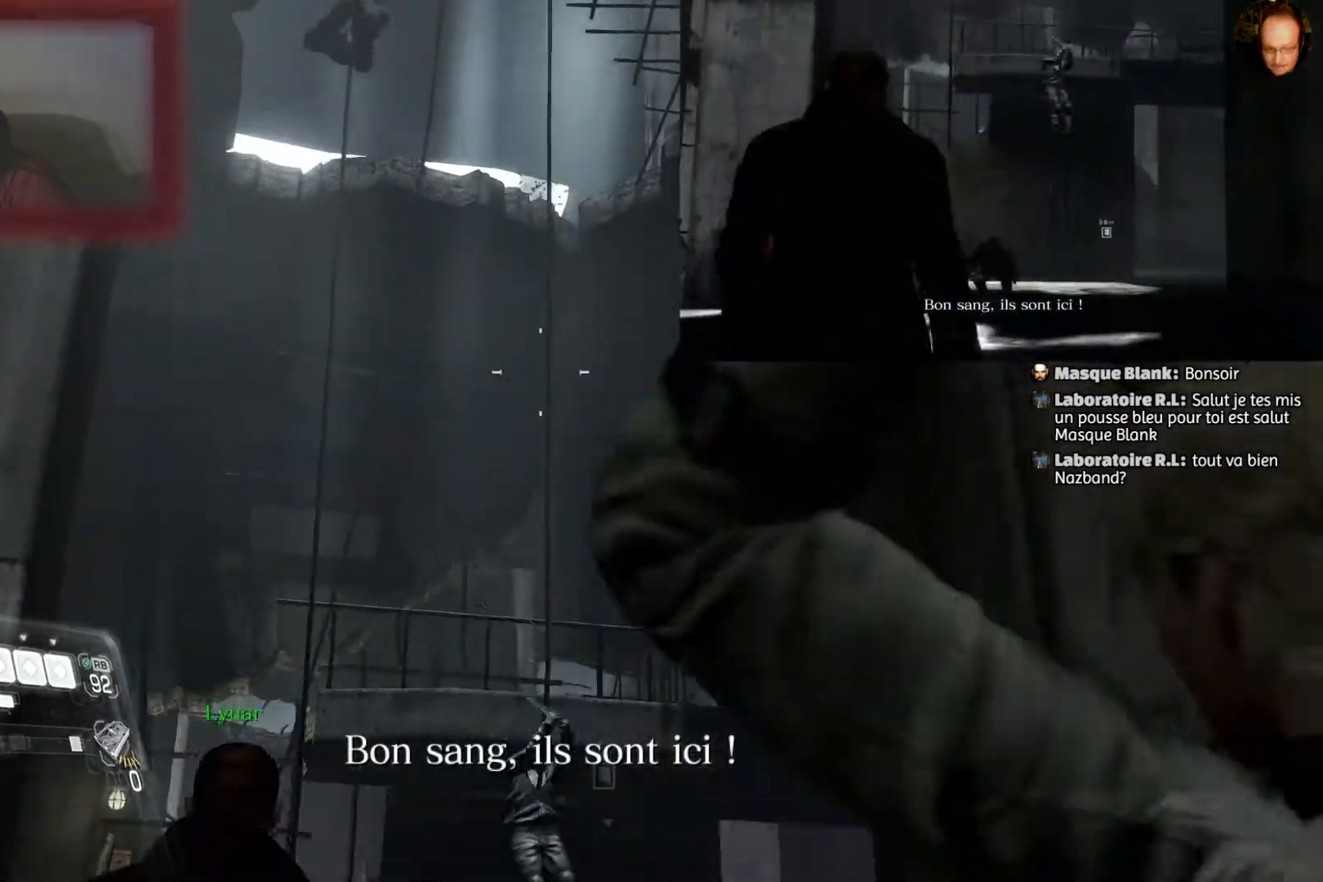
{"buttons": ["L2"], "left_stick": "center", "right_stick": "down", "events": []}
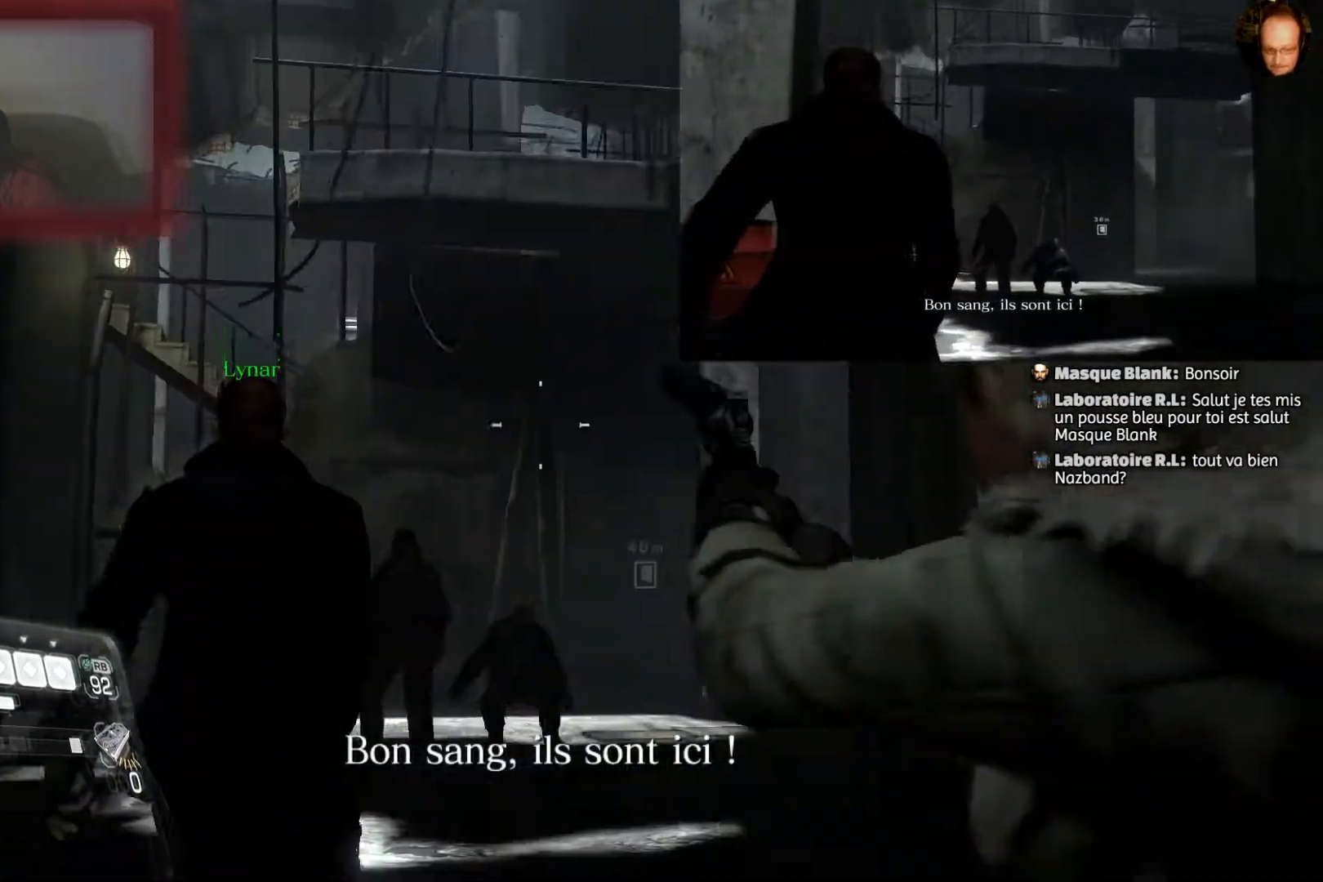
{"buttons": ["L2"], "left_stick": "center", "right_stick": "up-left", "events": [[100, "right_stick", "center"], [500, "right_stick", "up-left"]]}
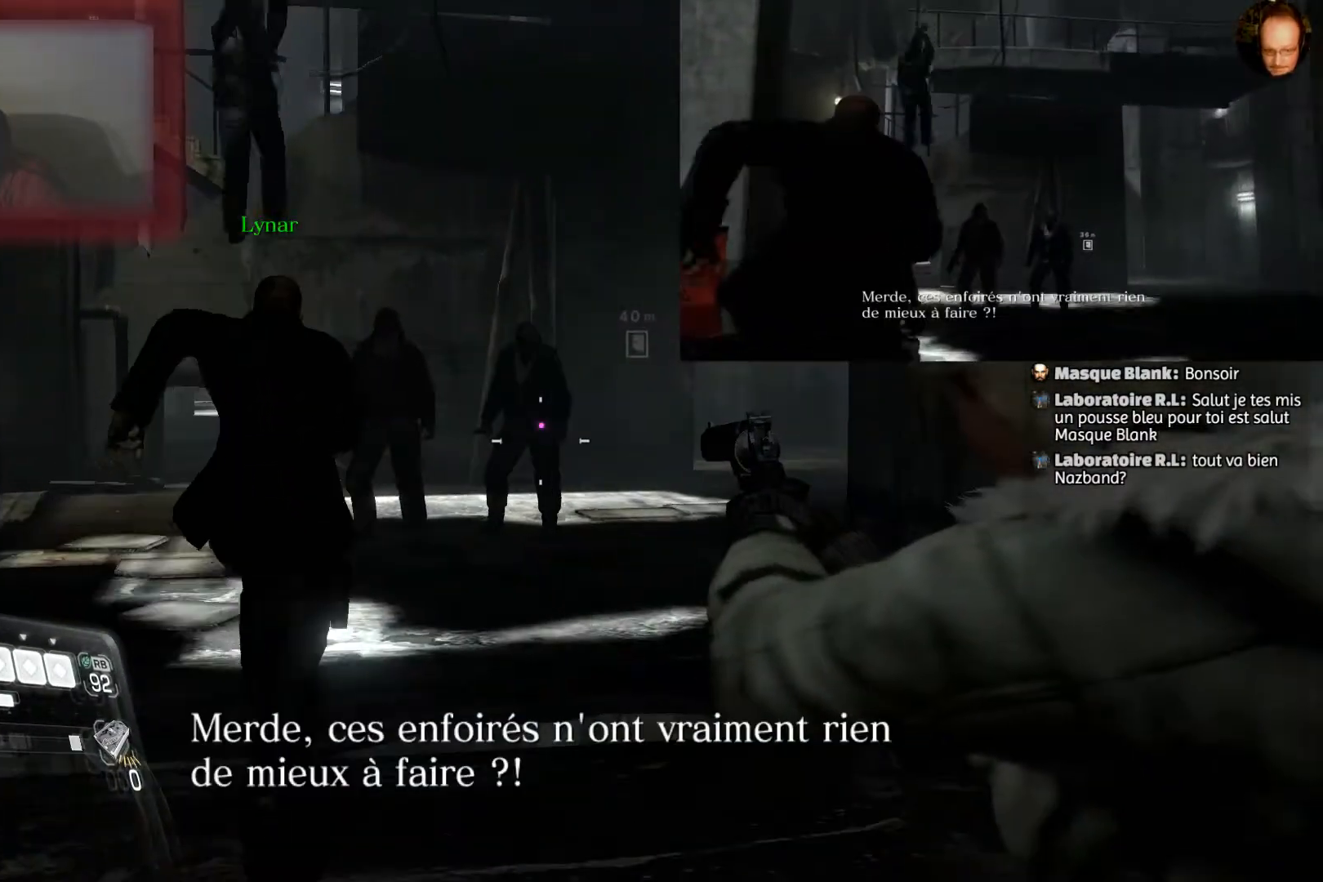
{"buttons": ["L2"], "left_stick": "center", "right_stick": "left", "events": [[101, "R2", "down"], [134, "right_stick", "center"], [301, "R2", "up"], [501, "right_stick", "left"]]}
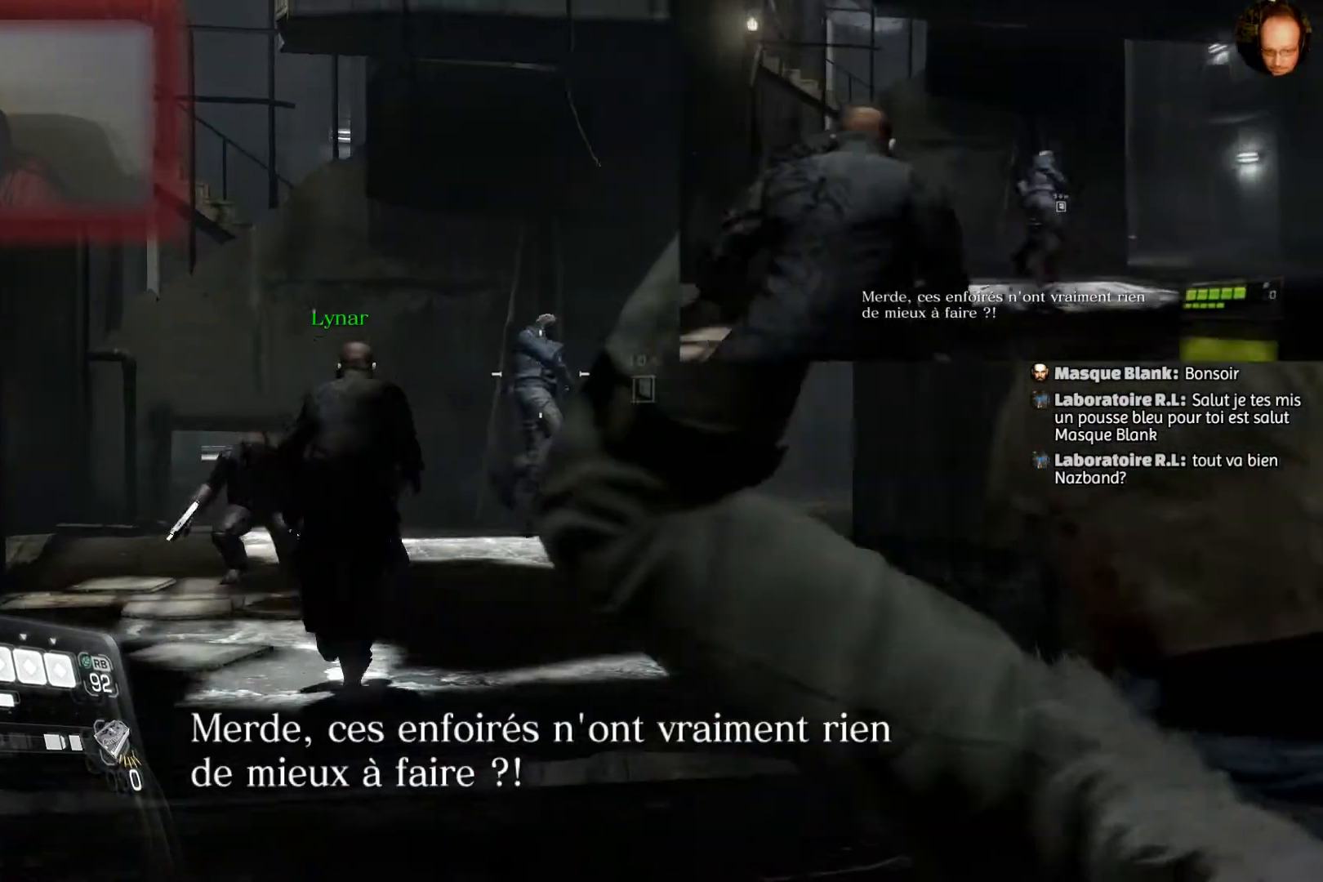
{"buttons": ["L2"], "left_stick": "center", "right_stick": "center", "events": [[267, "right_stick", "center"]]}
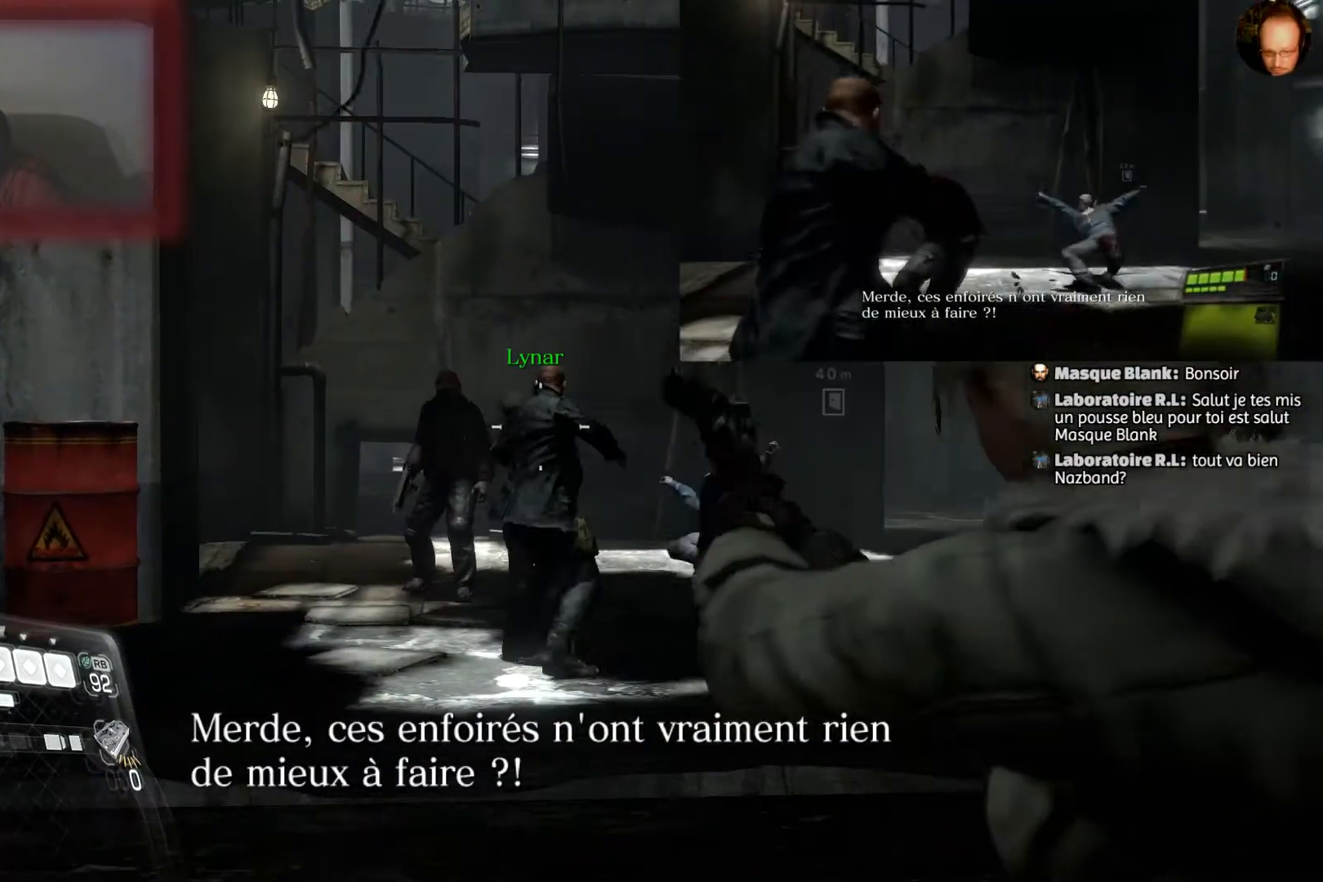
{"buttons": ["L2", "R2"], "left_stick": "center", "right_stick": "center", "events": [[101, "right_stick", "down-left"], [301, "R2", "down"], [367, "right_stick", "center"]]}
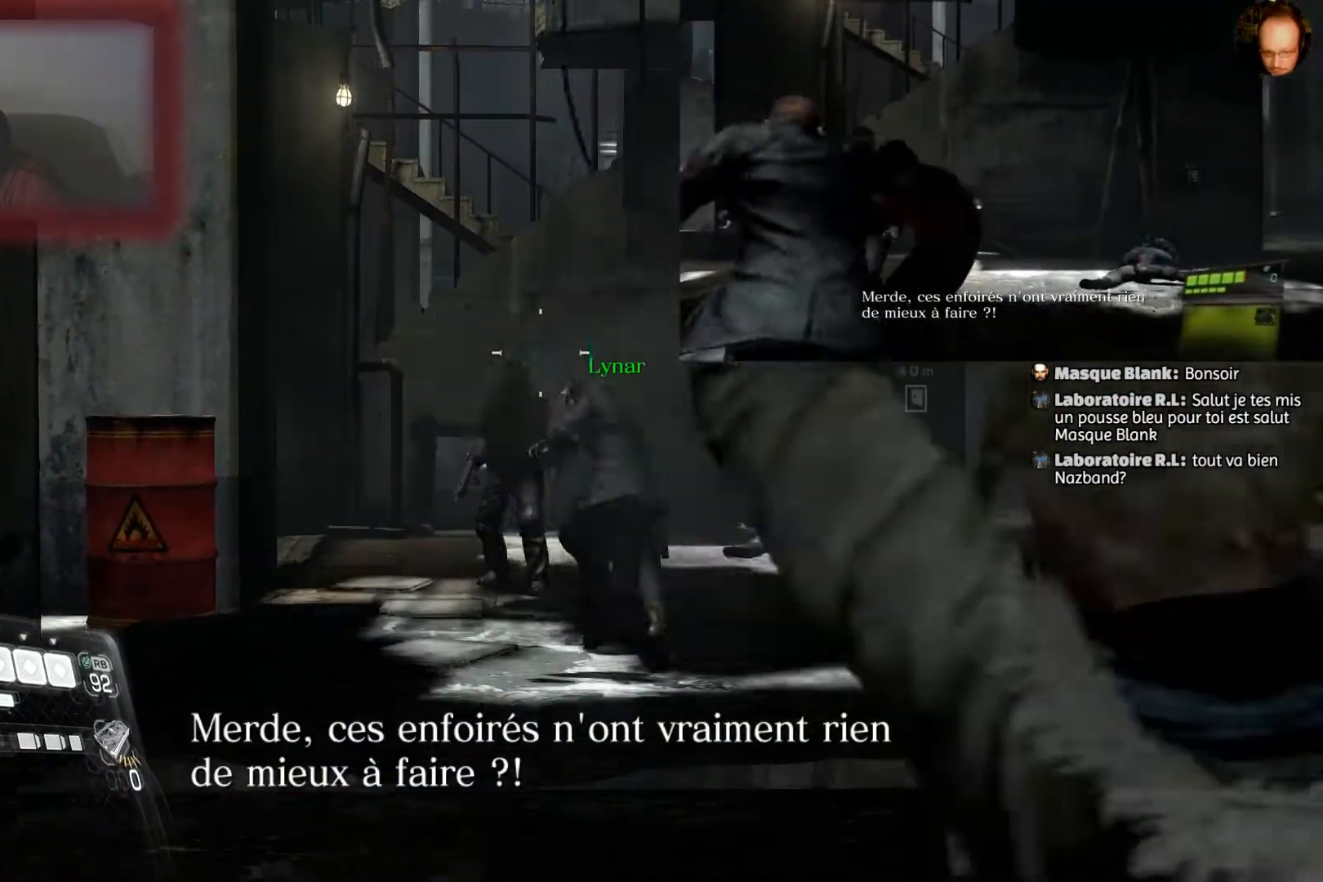
{"buttons": ["L2"], "left_stick": "center", "right_stick": "center", "events": [[67, "R2", "up"]]}
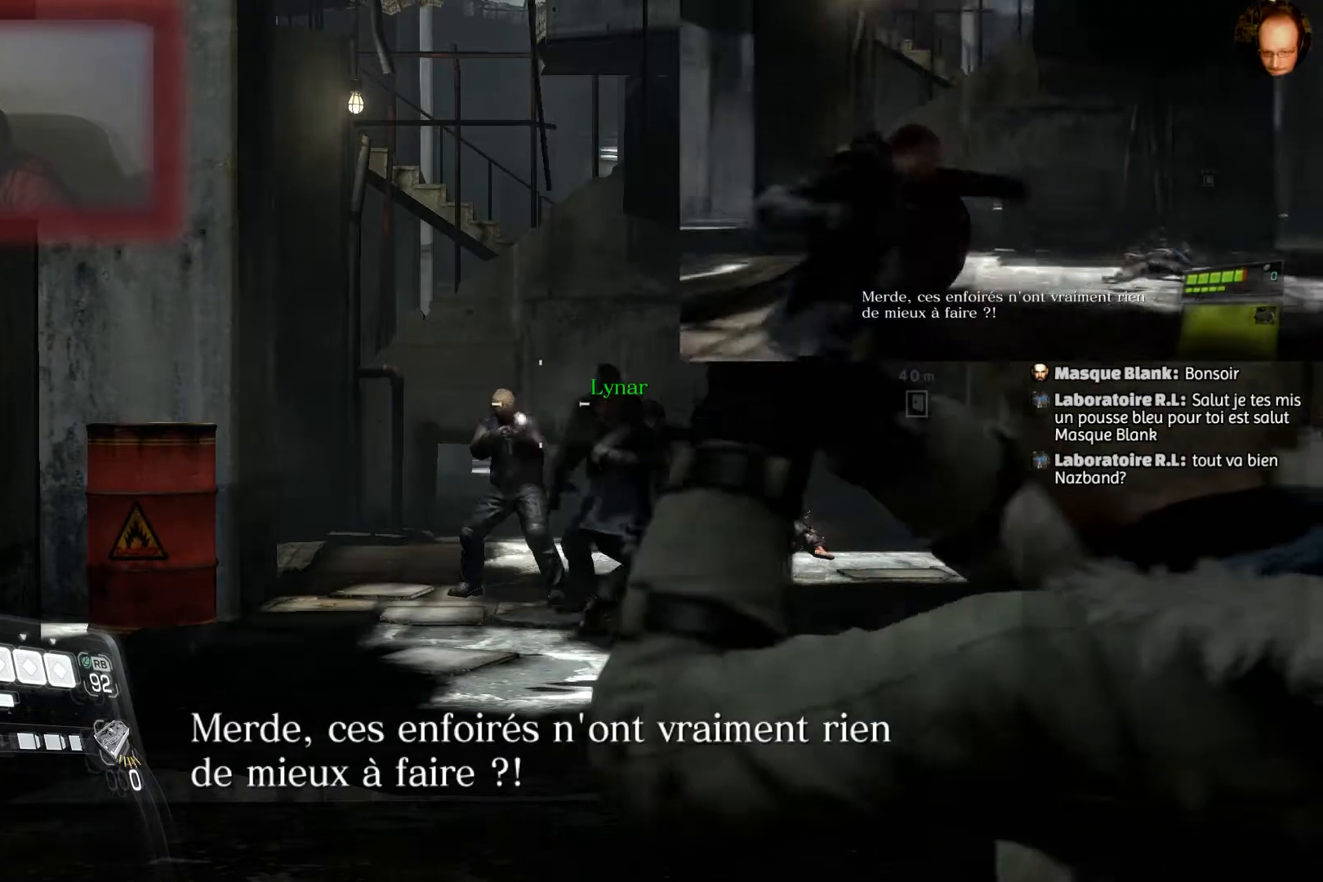
{"buttons": ["L2", "R2"], "left_stick": "center", "right_stick": "center", "events": [[101, "right_stick", "down-left"], [167, "right_stick", "center"], [234, "R2", "down"]]}
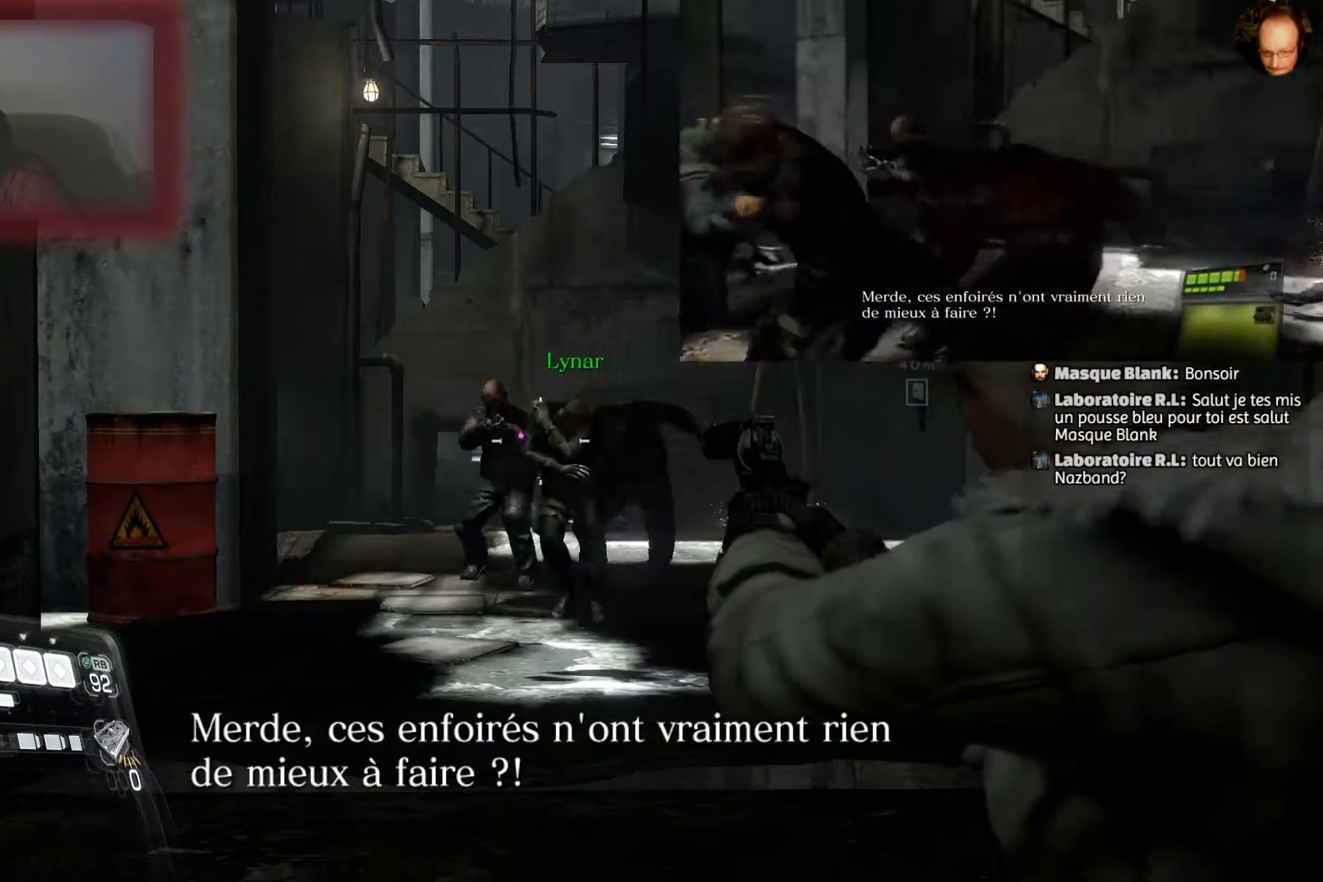
{"buttons": ["L2"], "left_stick": "center", "right_stick": "right", "events": [[67, "R2", "up"], [167, "right_stick", "left"], [300, "right_stick", "center"], [500, "right_stick", "right"]]}
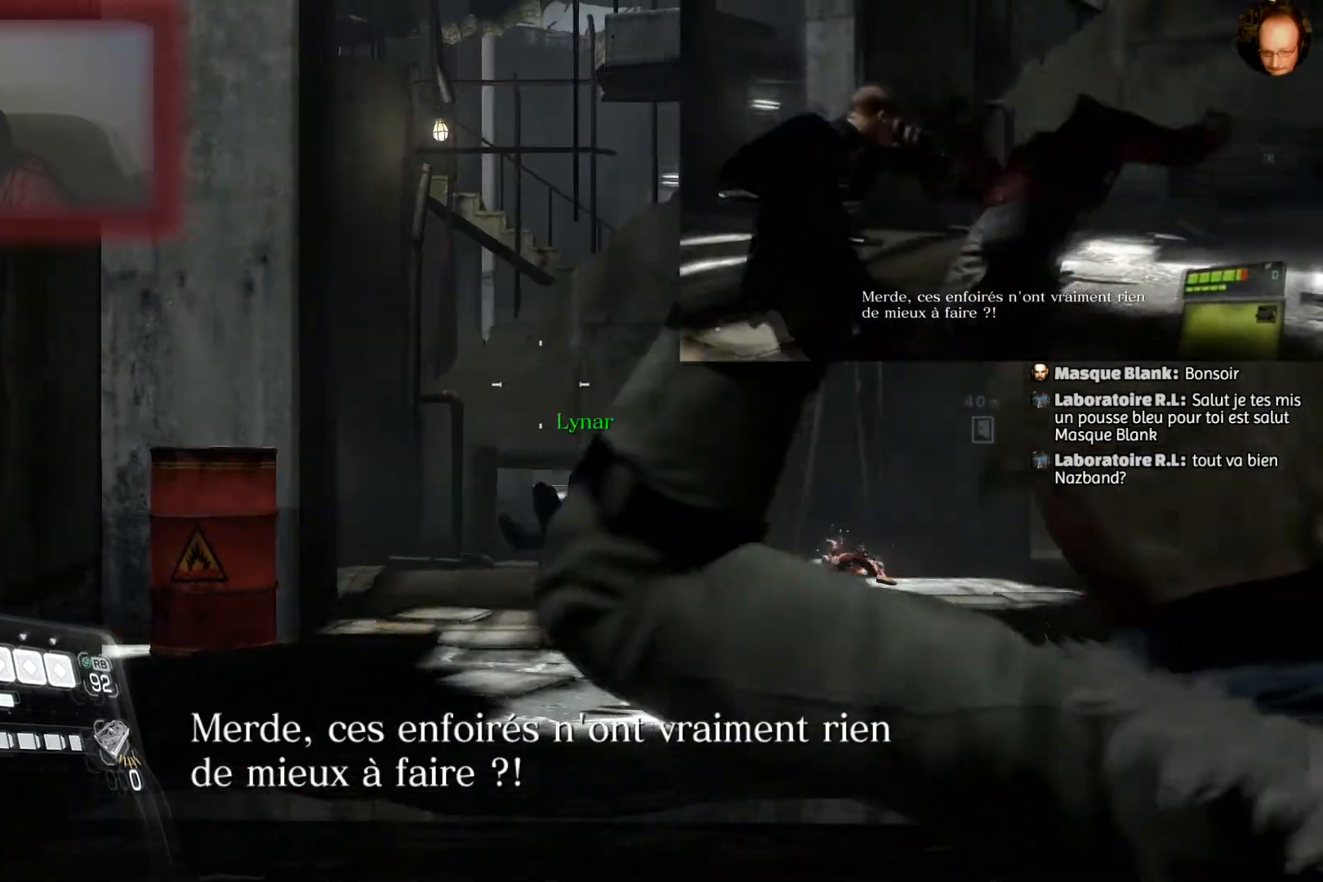
{"buttons": ["L2"], "left_stick": "center", "right_stick": "center", "events": [[101, "right_stick", "down-right"], [367, "right_stick", "center"]]}
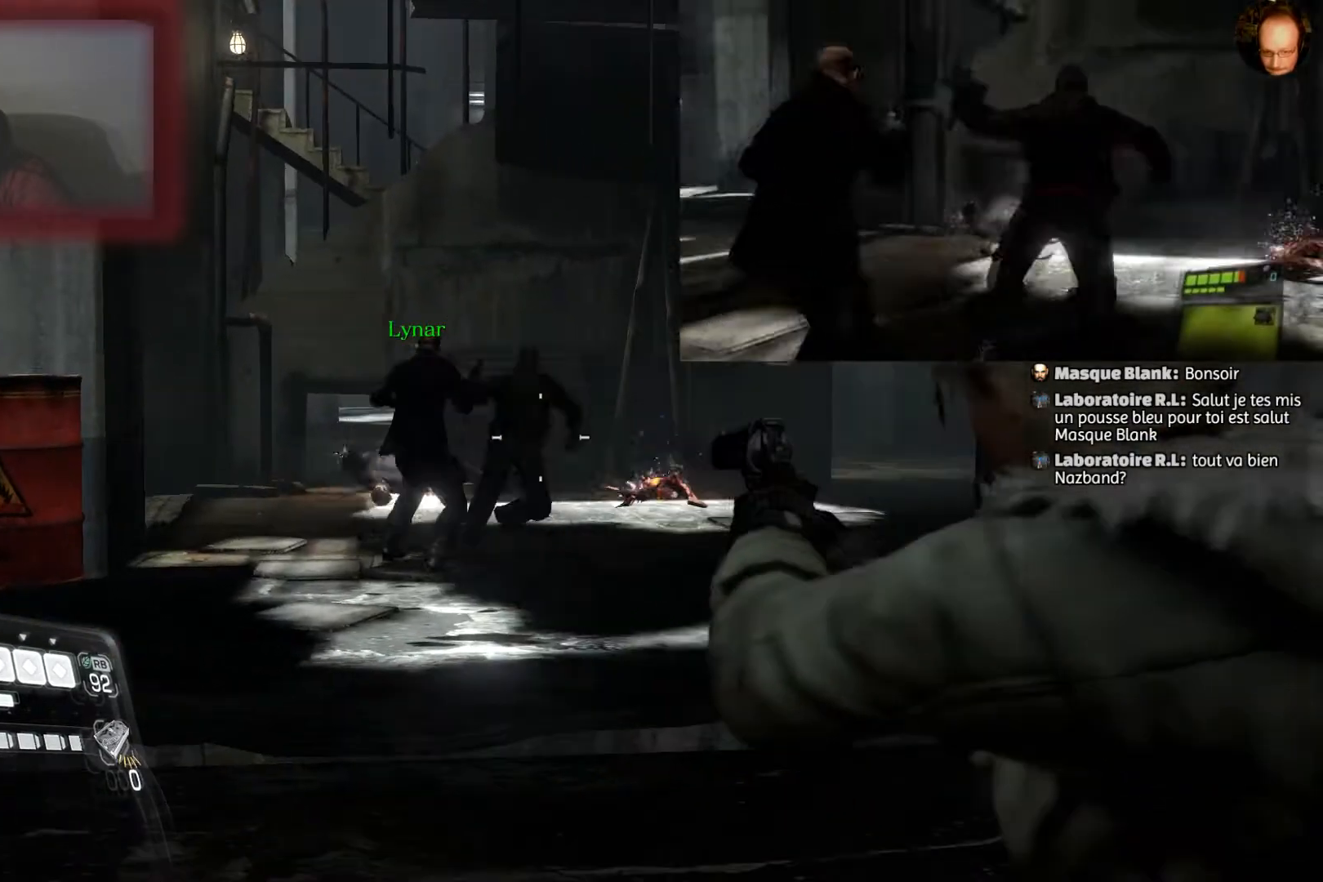
{"buttons": ["L2"], "left_stick": "center", "right_stick": "down", "events": [[300, "right_stick", "down-left"], [367, "right_stick", "down"]]}
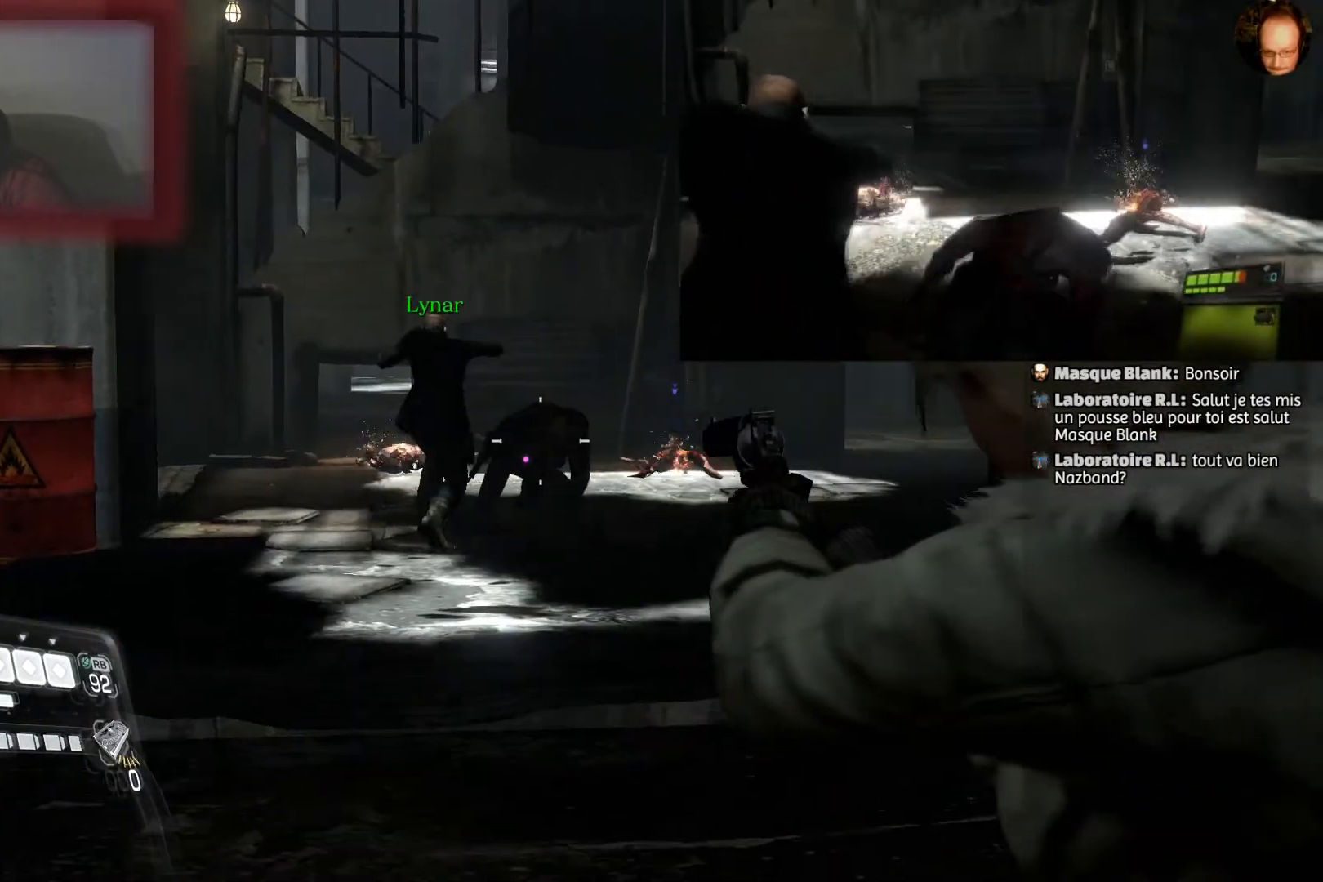
{"buttons": ["L2"], "left_stick": "center", "right_stick": "center", "events": [[34, "right_stick", "center"], [167, "R2", "down"], [367, "R2", "up"]]}
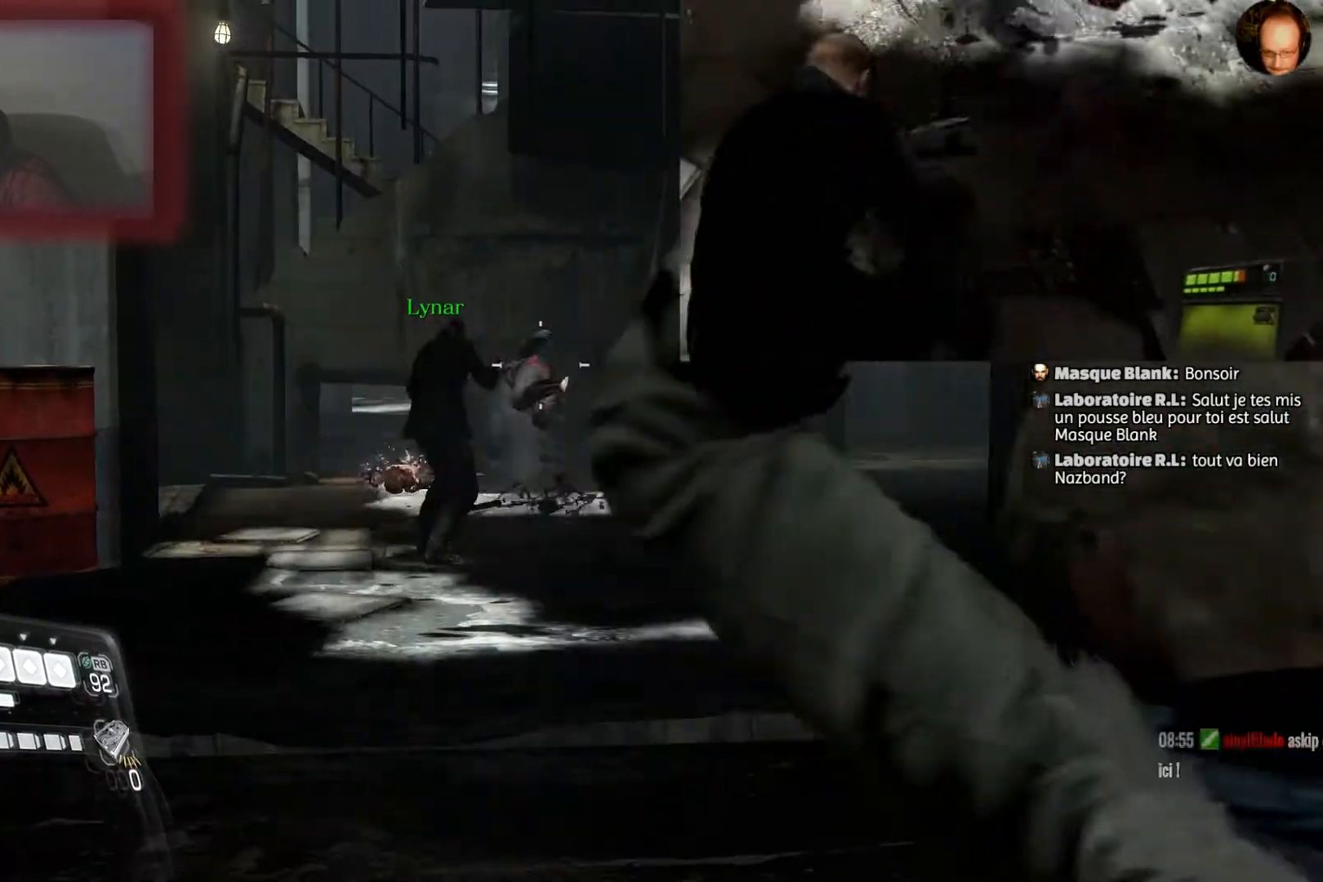
{"buttons": ["L2"], "left_stick": "center", "right_stick": "center", "events": []}
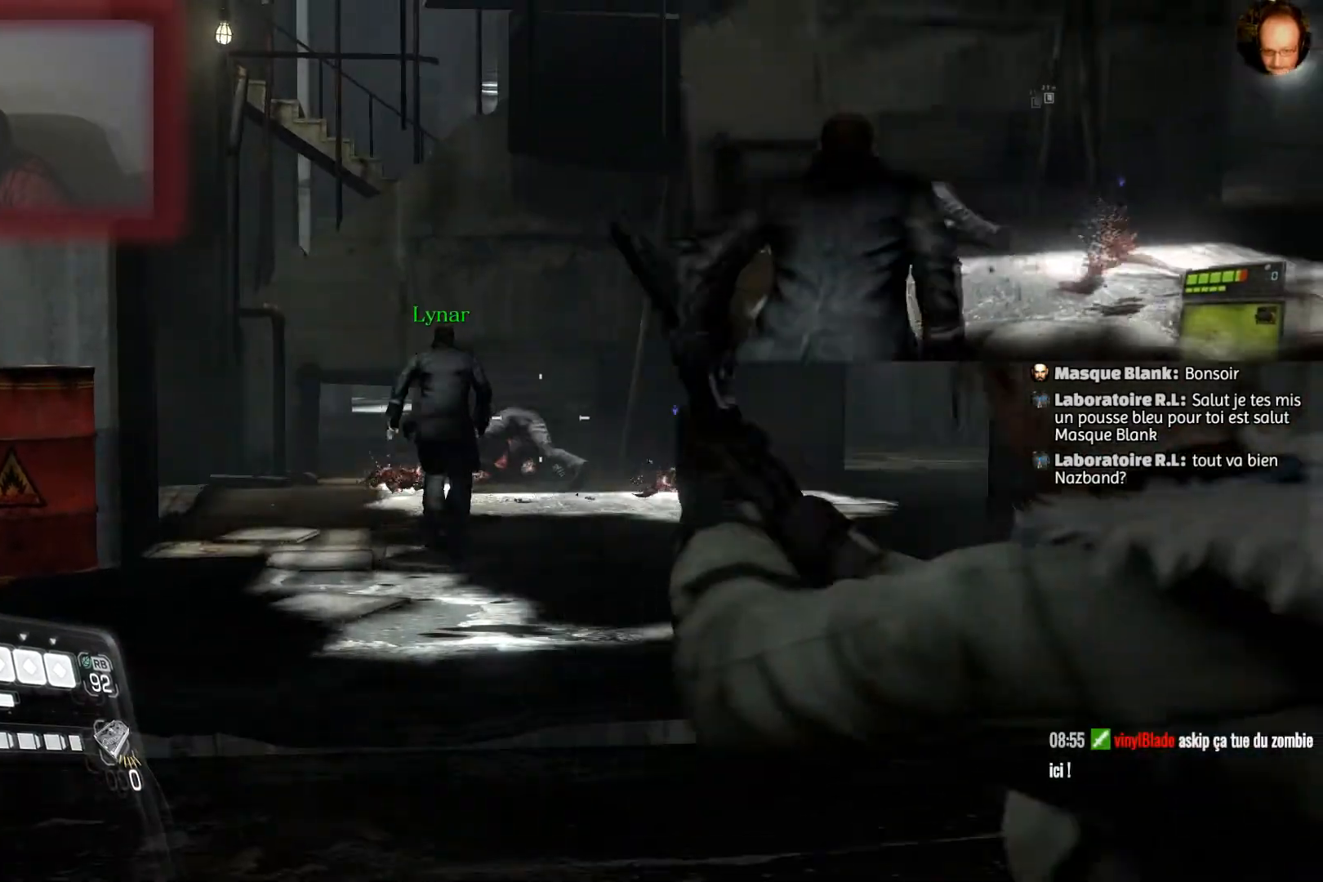
{"buttons": ["L2"], "left_stick": "up", "right_stick": "center", "events": [[367, "left_stick", "up"]]}
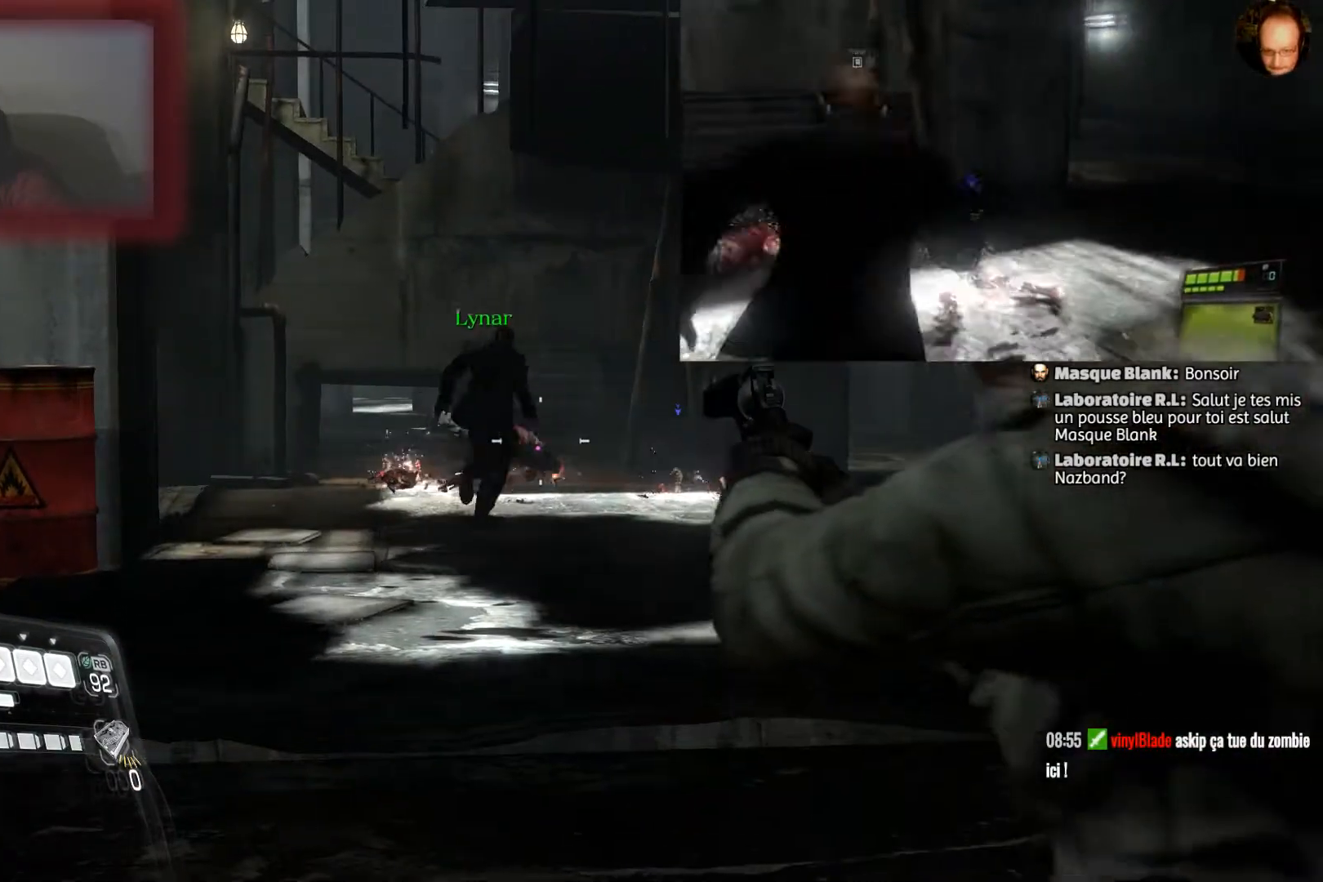
{"buttons": [], "left_stick": "up", "right_stick": "center", "events": [[167, "L2", "up"]]}
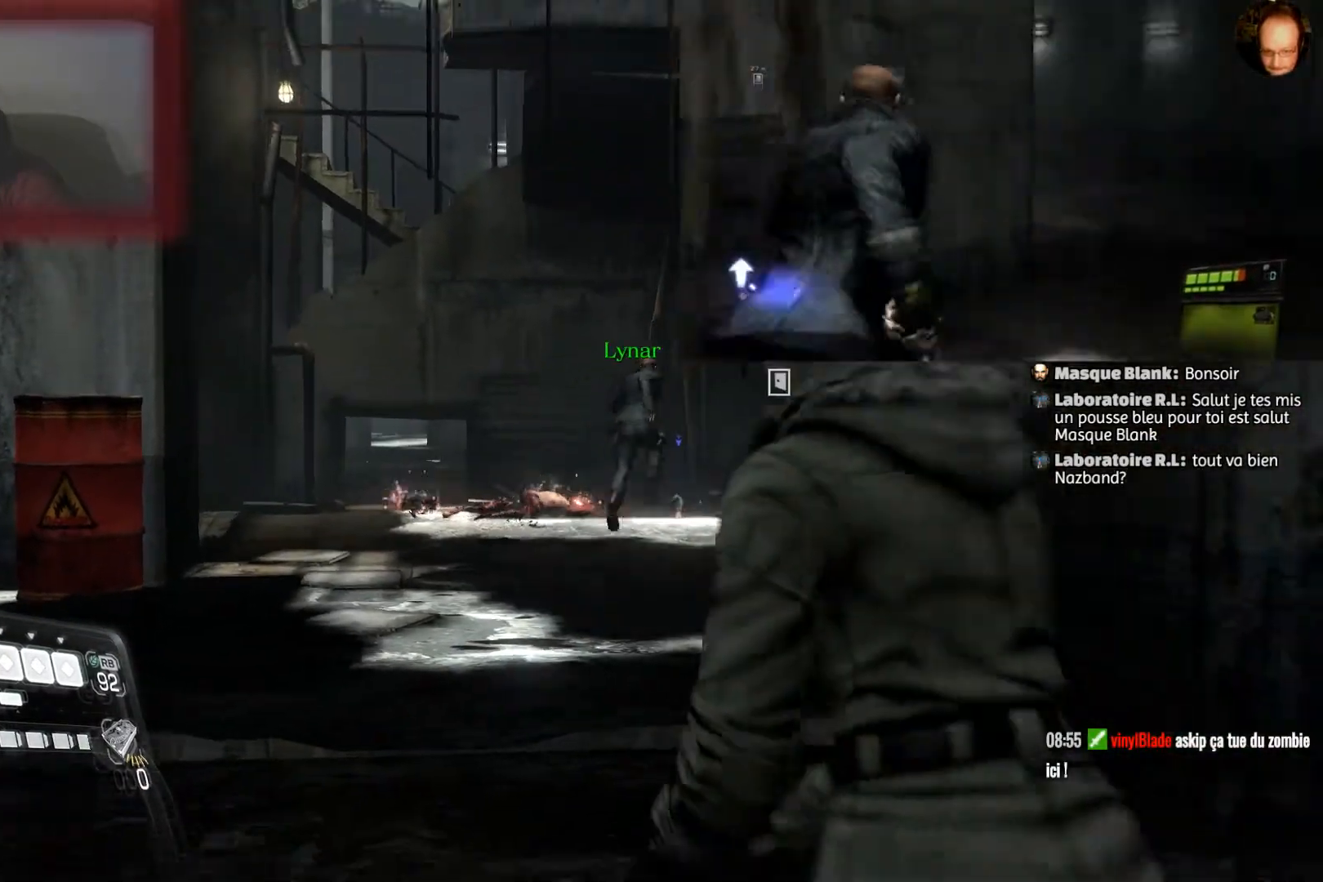
{"buttons": [], "left_stick": "up", "right_stick": "center", "events": []}